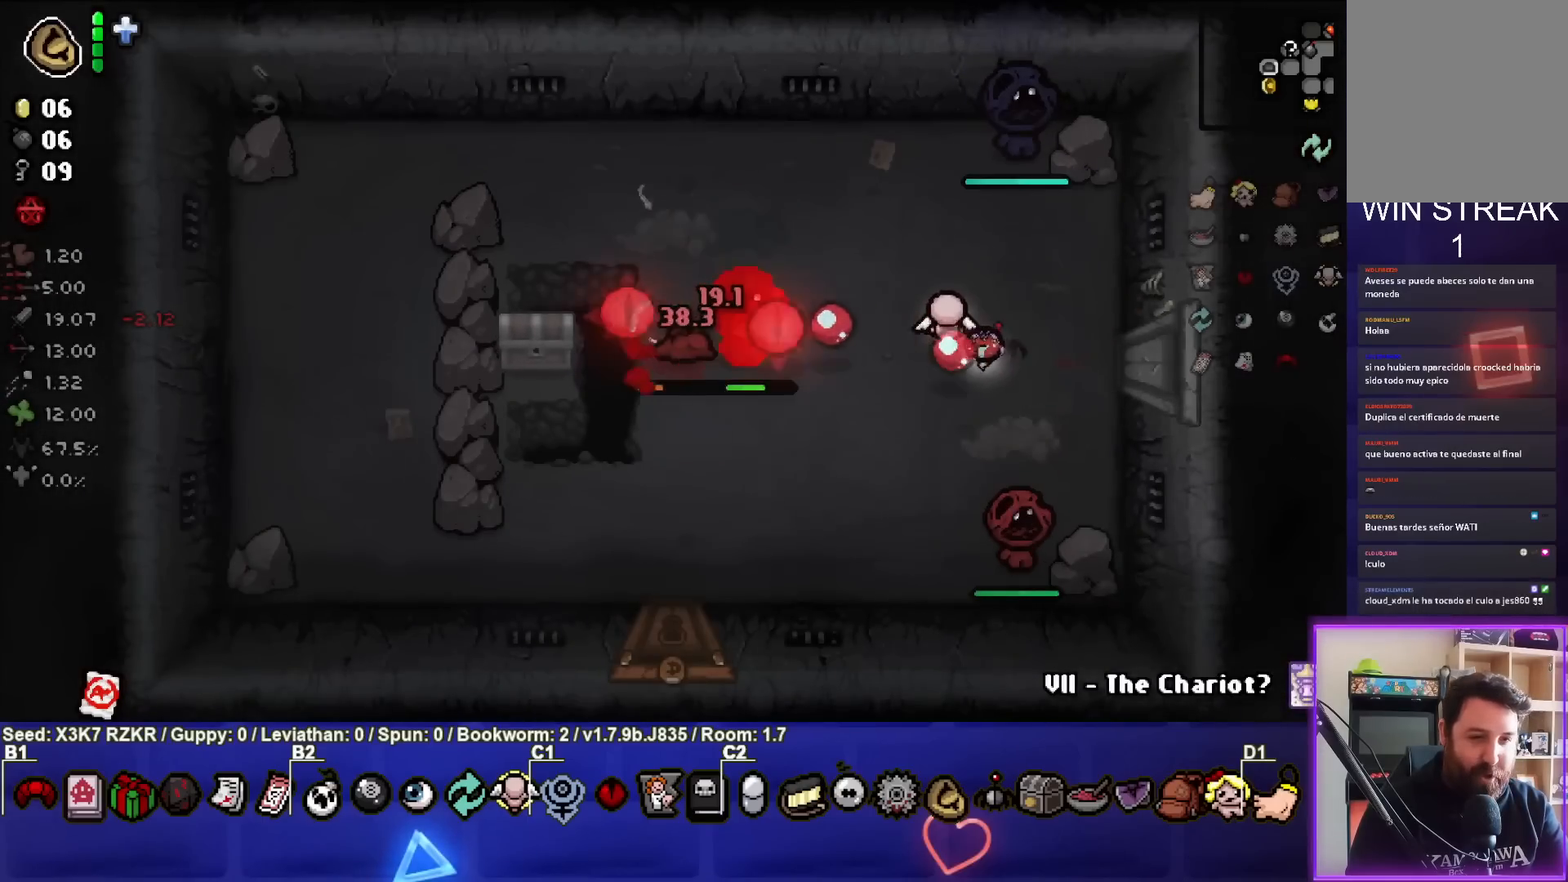
Gameplay with a controller (PlayStation layout); each line is a JSON object with the inputs held at the frame after it. "events" lists button and stick changes between this image and that frame as [ms after this image, input, new state], when the widget could be followed in between. Not read: other_buttons.
{"buttons": [], "left_stick": "up-left", "right_stick": "center", "events": [[33, "left_stick", "left"], [117, "left_stick", "up-left"], [500, "right_stick", "center"]]}
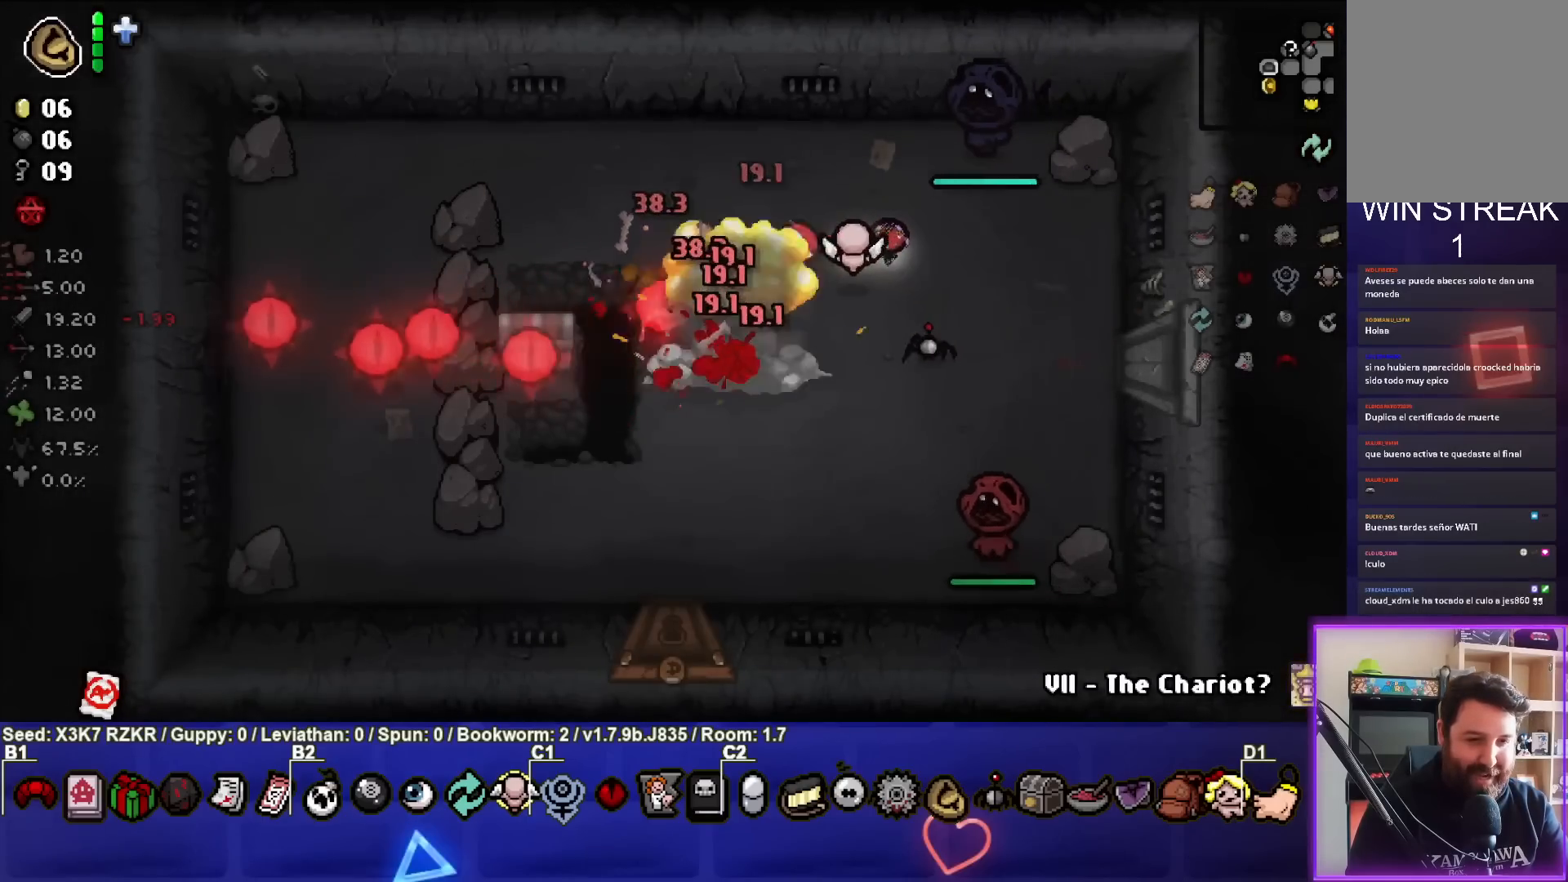
{"buttons": [], "left_stick": "left", "right_stick": "right", "events": [[217, "left_stick", "left"], [317, "right_stick", "right"]]}
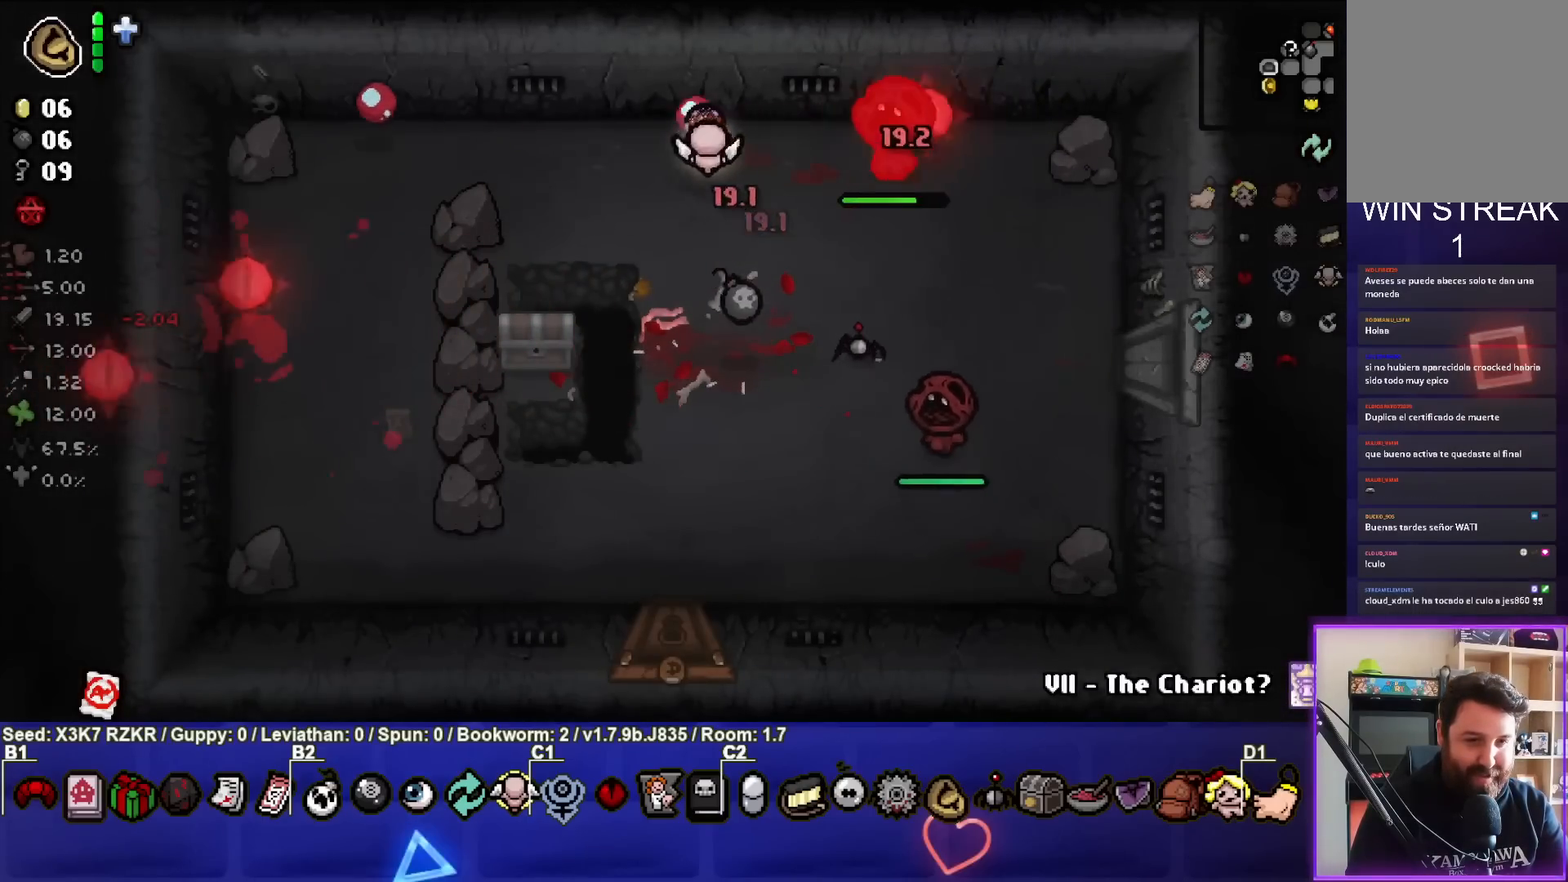
{"buttons": [], "left_stick": "left", "right_stick": "right", "events": [[33, "left_stick", "center"], [150, "left_stick", "down-left"], [300, "left_stick", "center"], [417, "left_stick", "left"]]}
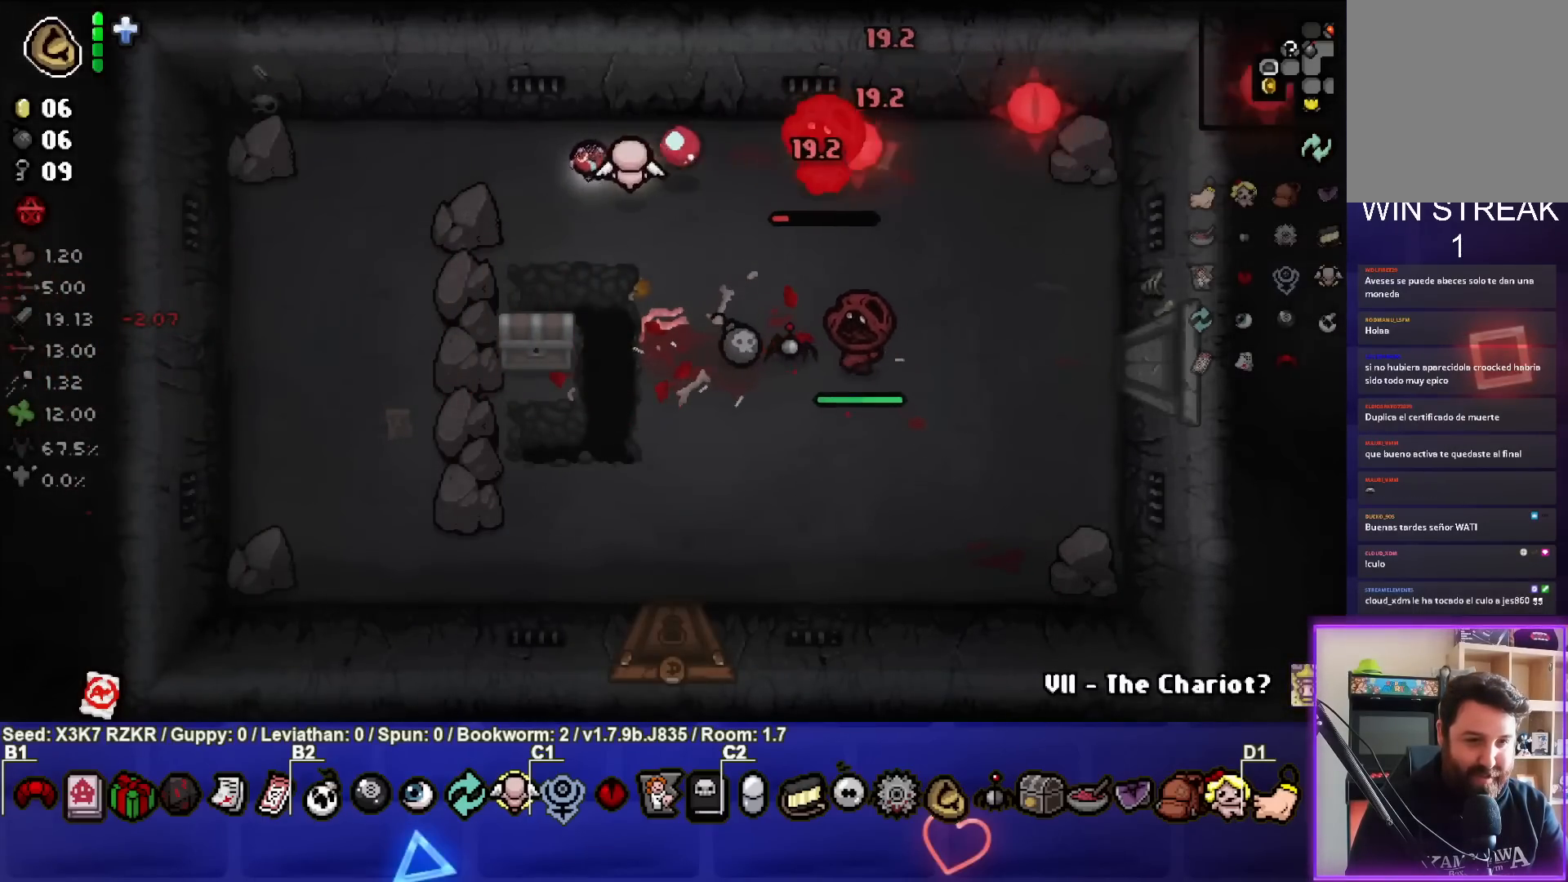
{"buttons": [], "left_stick": "down-left", "right_stick": "right", "events": [[67, "left_stick", "center"], [167, "left_stick", "down-left"], [333, "left_stick", "center"], [383, "left_stick", "down-left"]]}
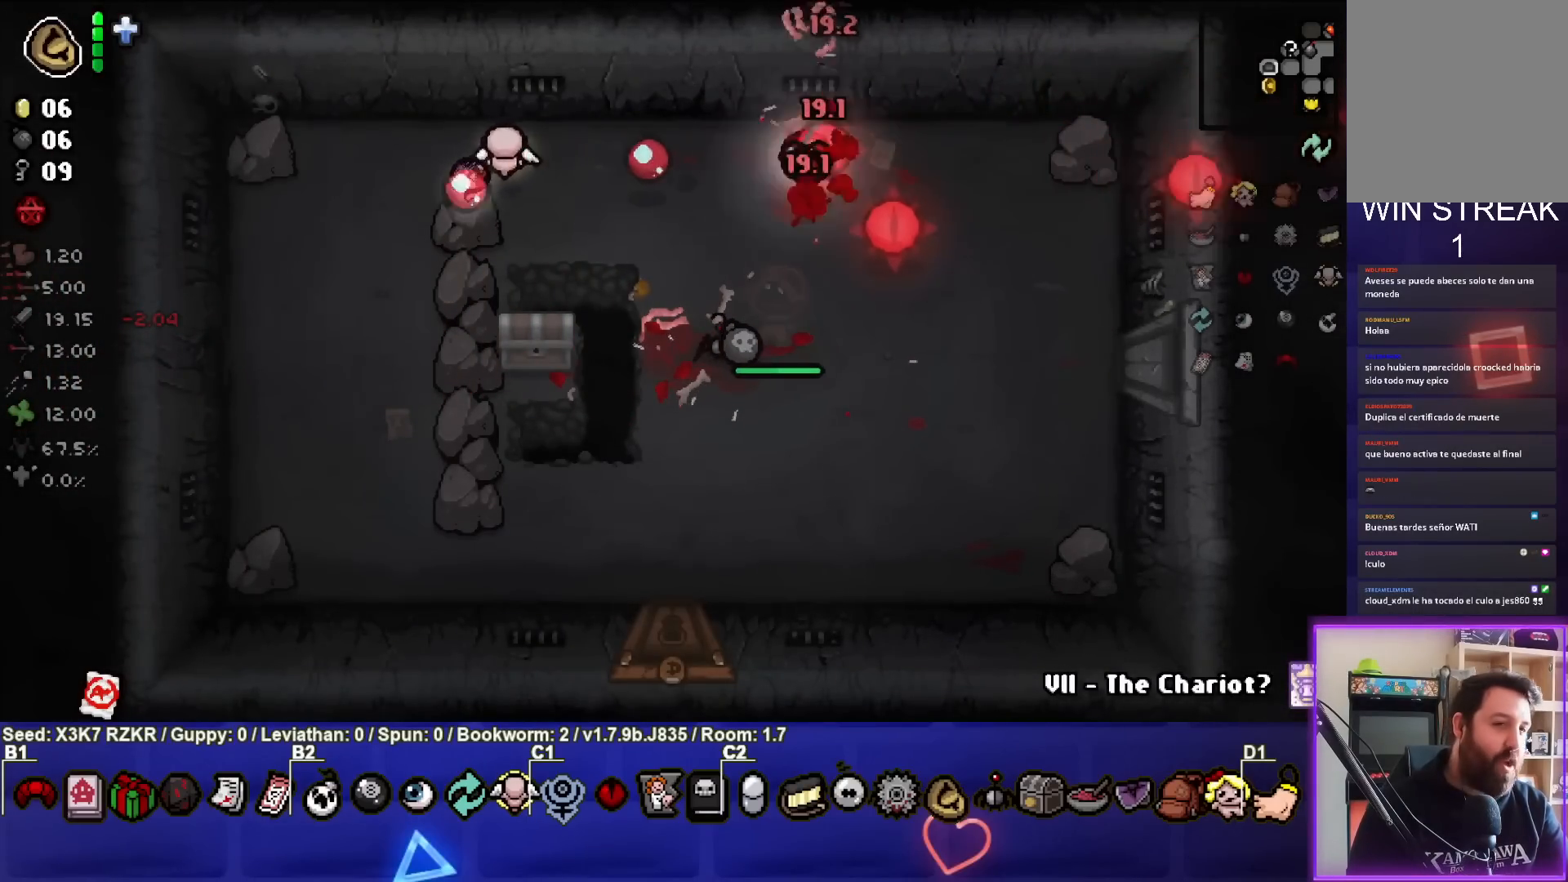
{"buttons": [], "left_stick": "down-left", "right_stick": "right", "events": [[350, "left_stick", "center"], [400, "left_stick", "down-left"]]}
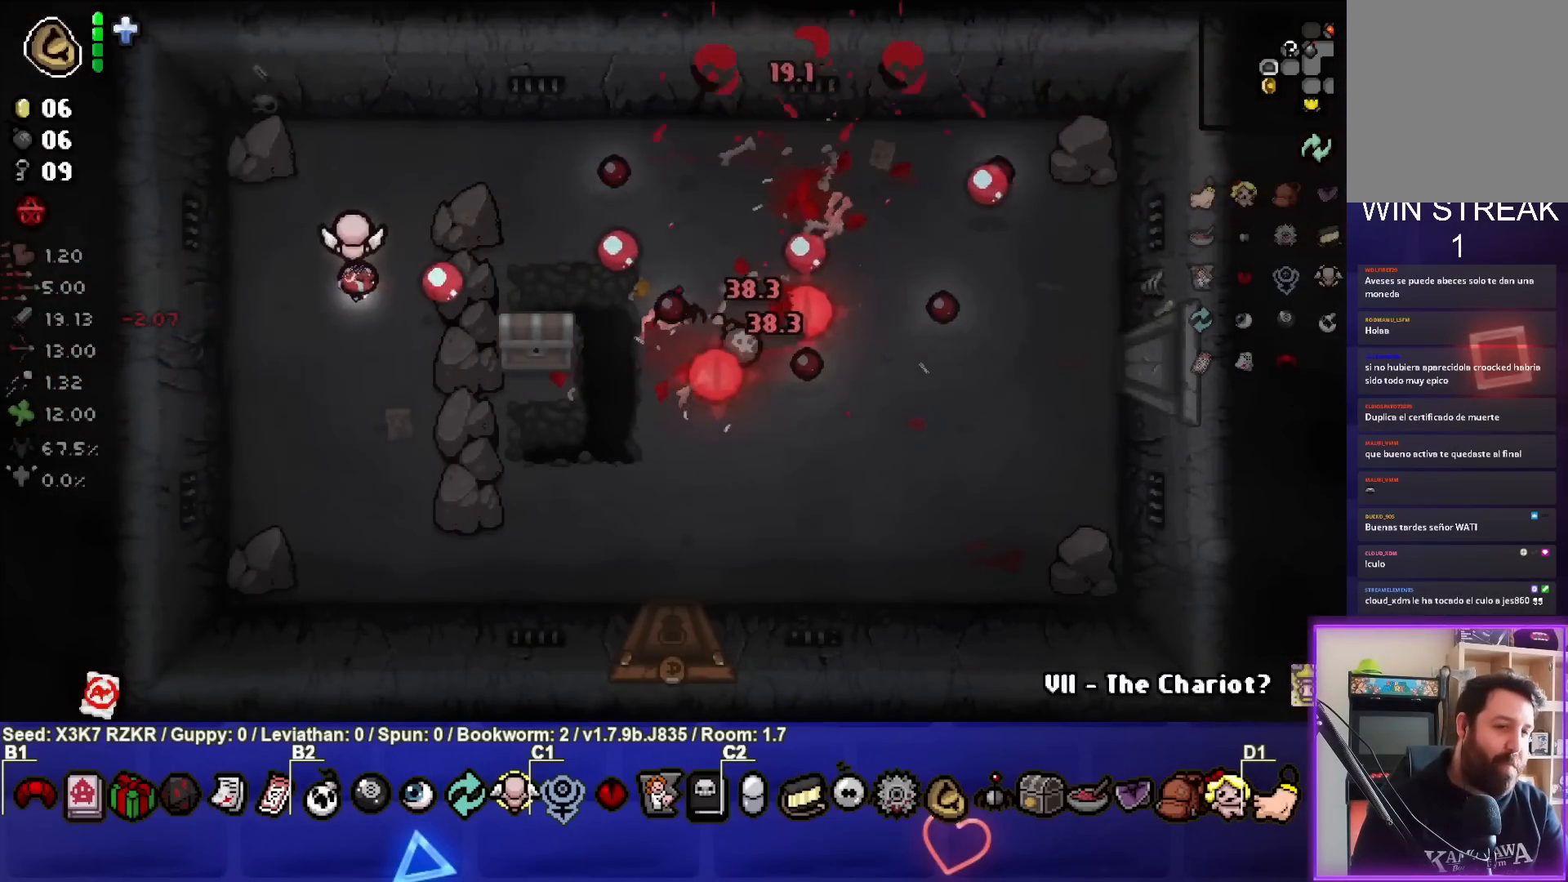
{"buttons": [], "left_stick": "right", "right_stick": "center", "events": [[100, "left_stick", "center"], [200, "left_stick", "down-left"], [333, "left_stick", "center"], [467, "right_stick", "center"], [483, "left_stick", "right"]]}
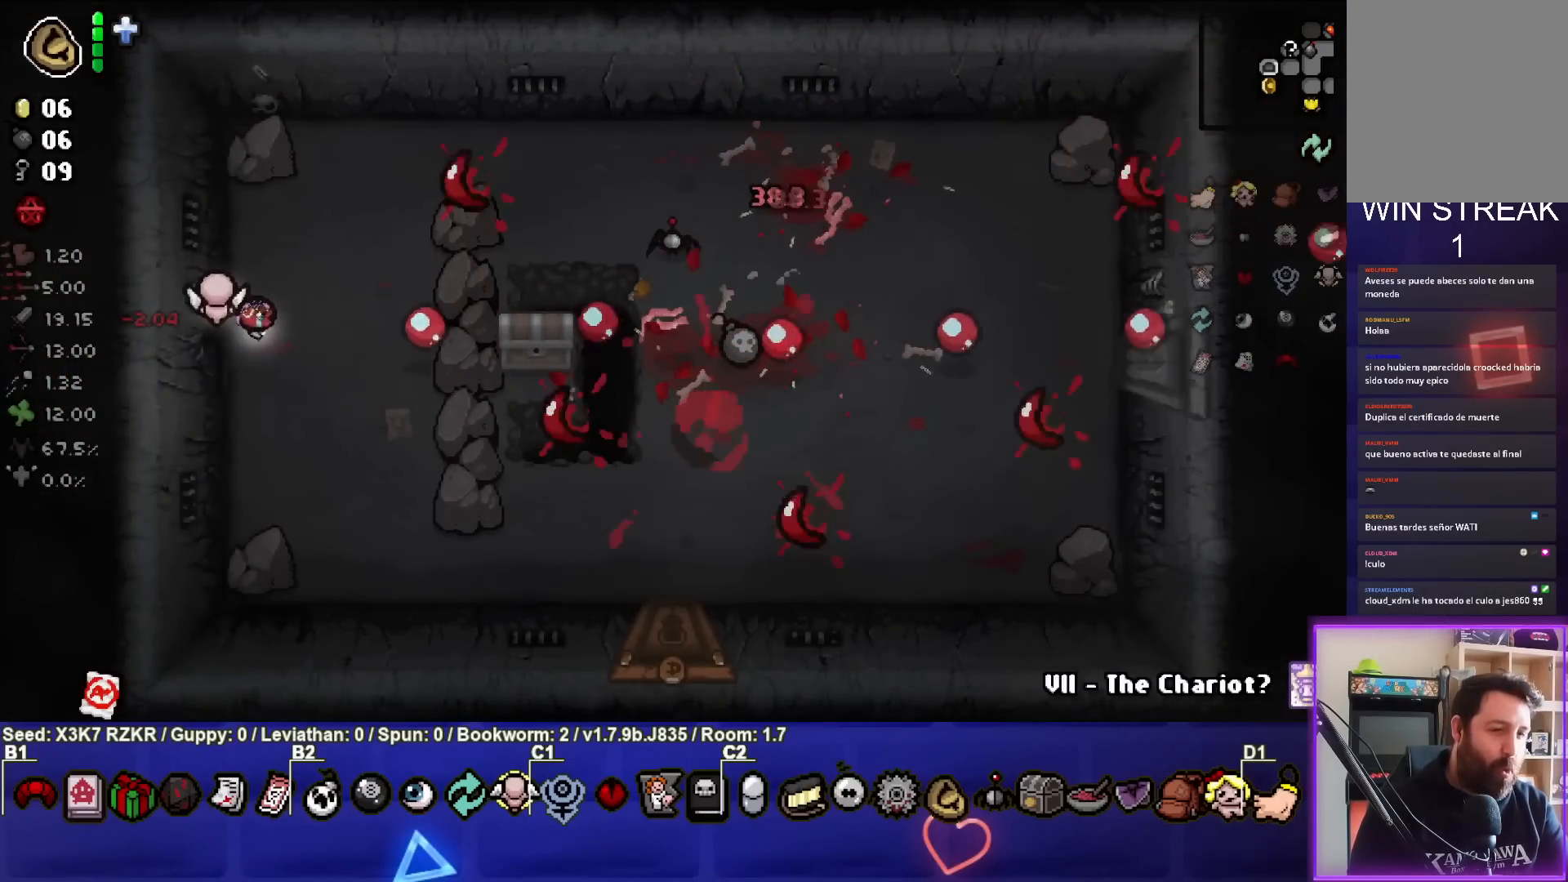
{"buttons": [], "left_stick": "center", "right_stick": "center", "events": [[233, "left_stick", "down-right"], [400, "left_stick", "center"]]}
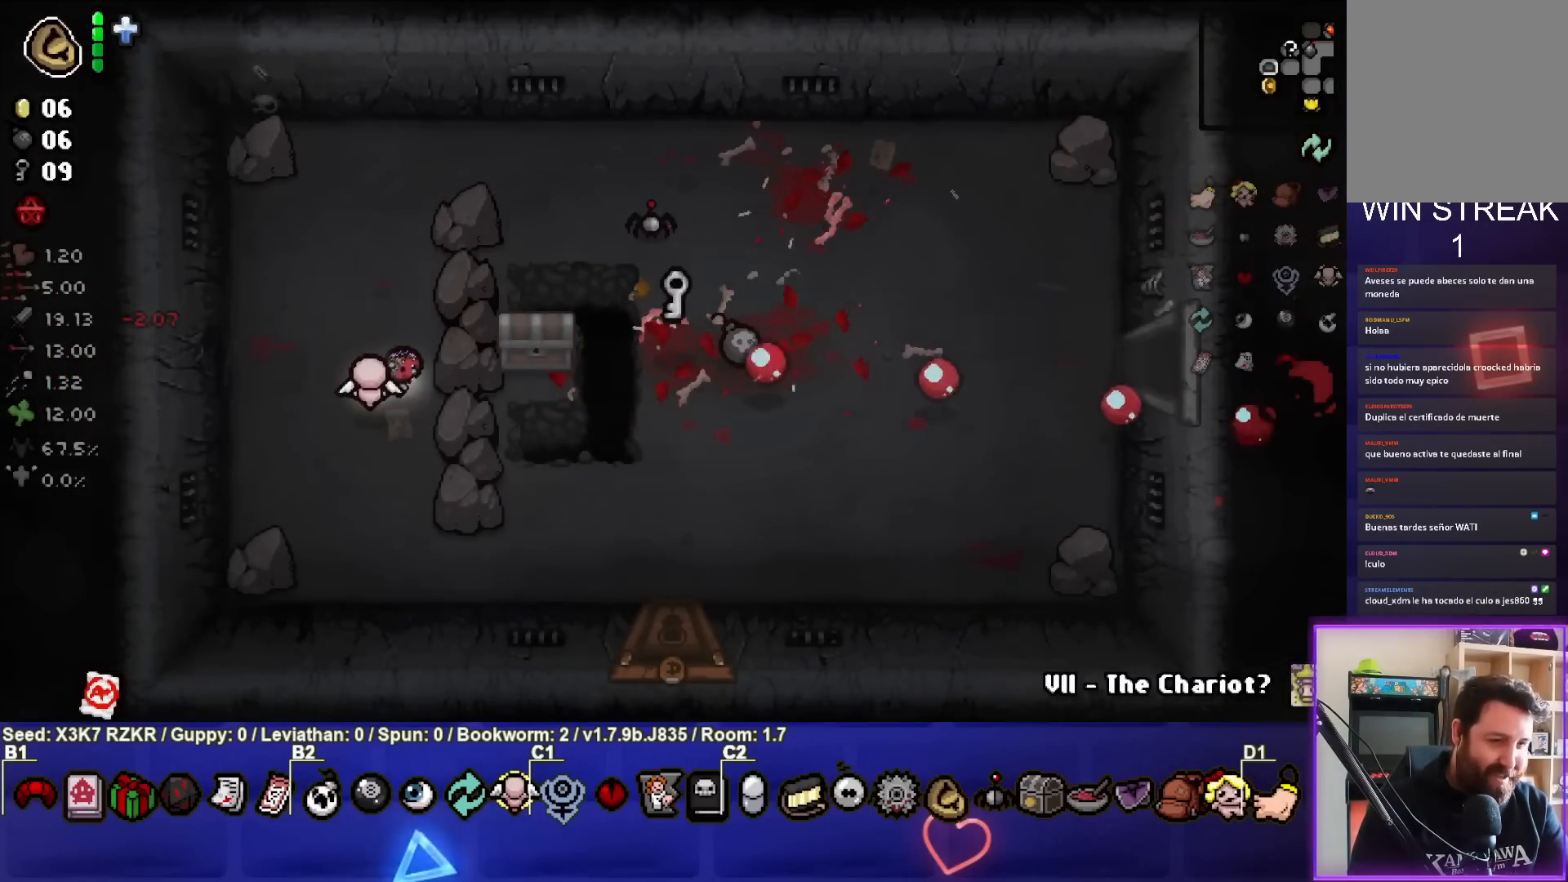
{"buttons": [], "left_stick": "center", "right_stick": "center", "events": [[67, "left_stick", "right"], [300, "left_stick", "up-right"], [467, "left_stick", "center"]]}
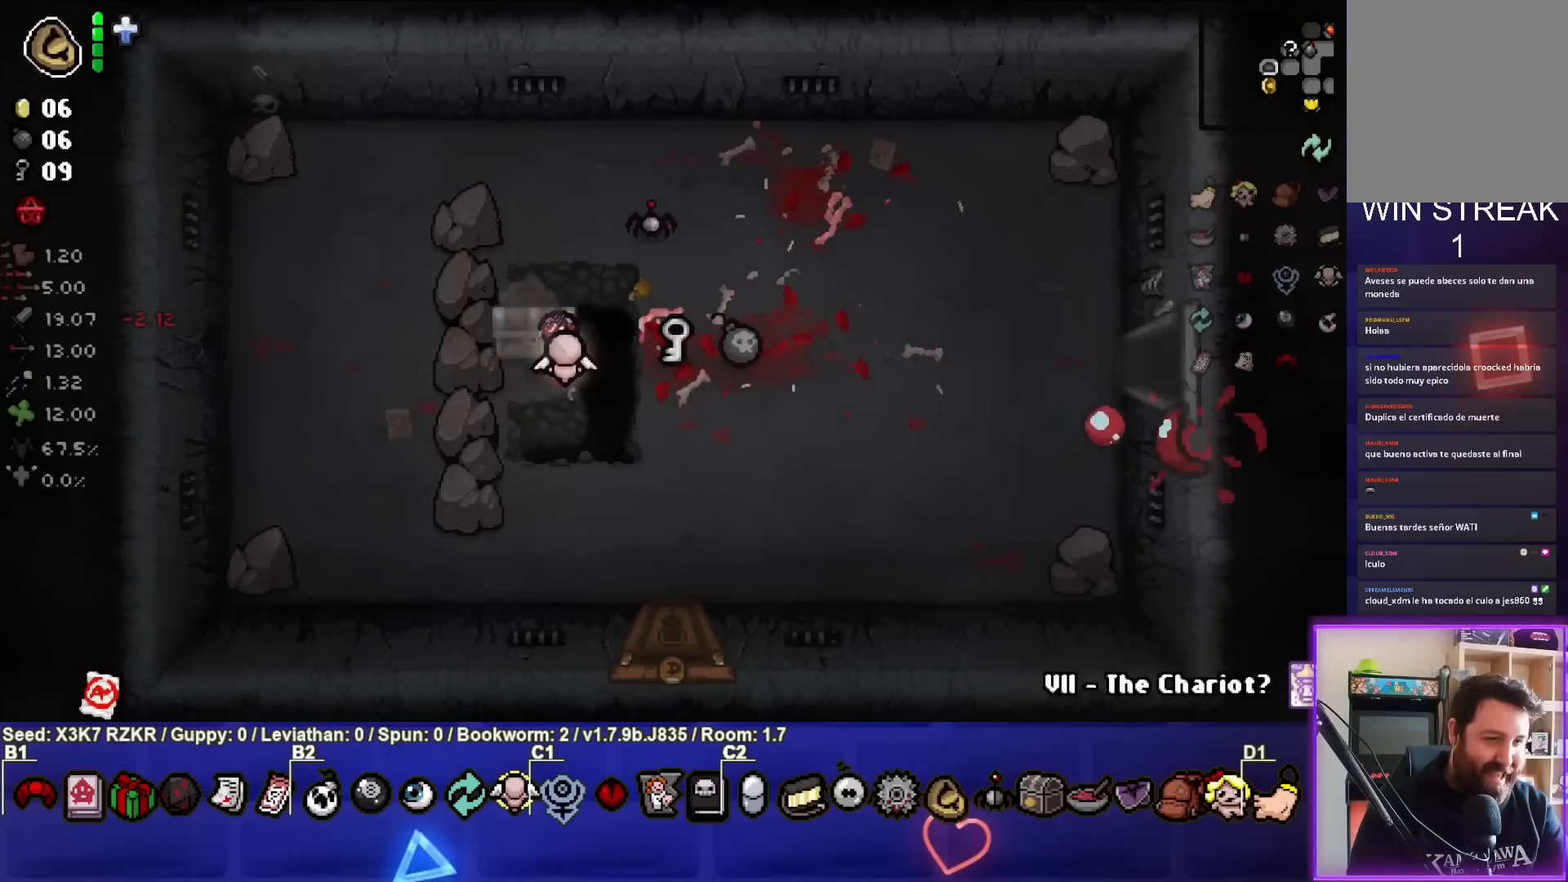
{"buttons": [], "left_stick": "down", "right_stick": "center", "events": [[67, "left_stick", "down-right"], [267, "left_stick", "up-right"], [417, "left_stick", "center"], [483, "left_stick", "down"]]}
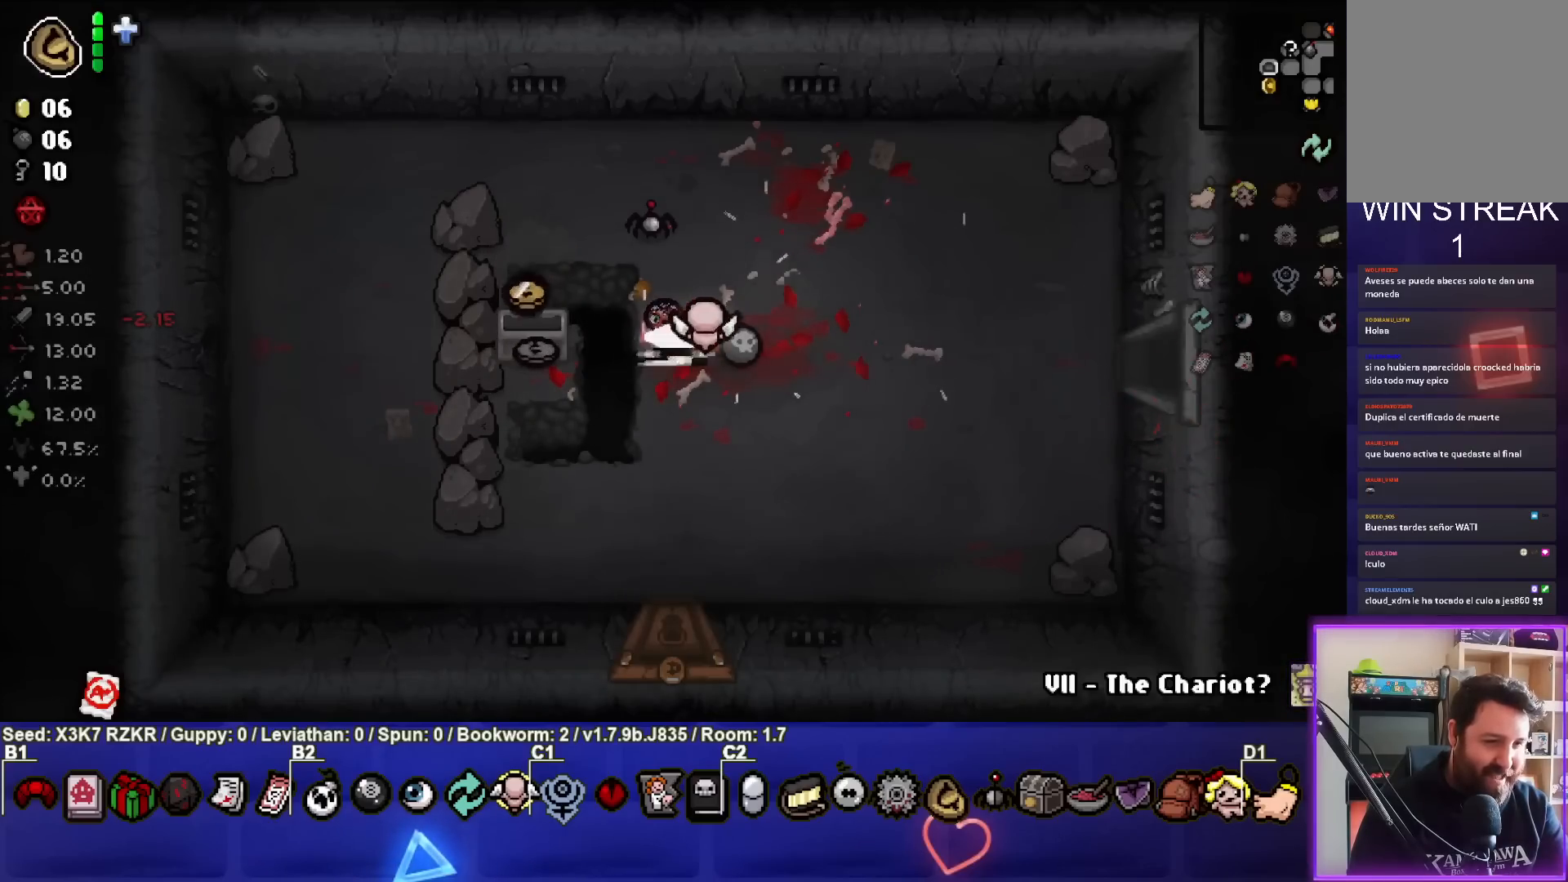
{"buttons": [], "left_stick": "up-left", "right_stick": "center", "events": [[33, "left_stick", "down-left"], [267, "left_stick", "left"], [417, "left_stick", "up-left"]]}
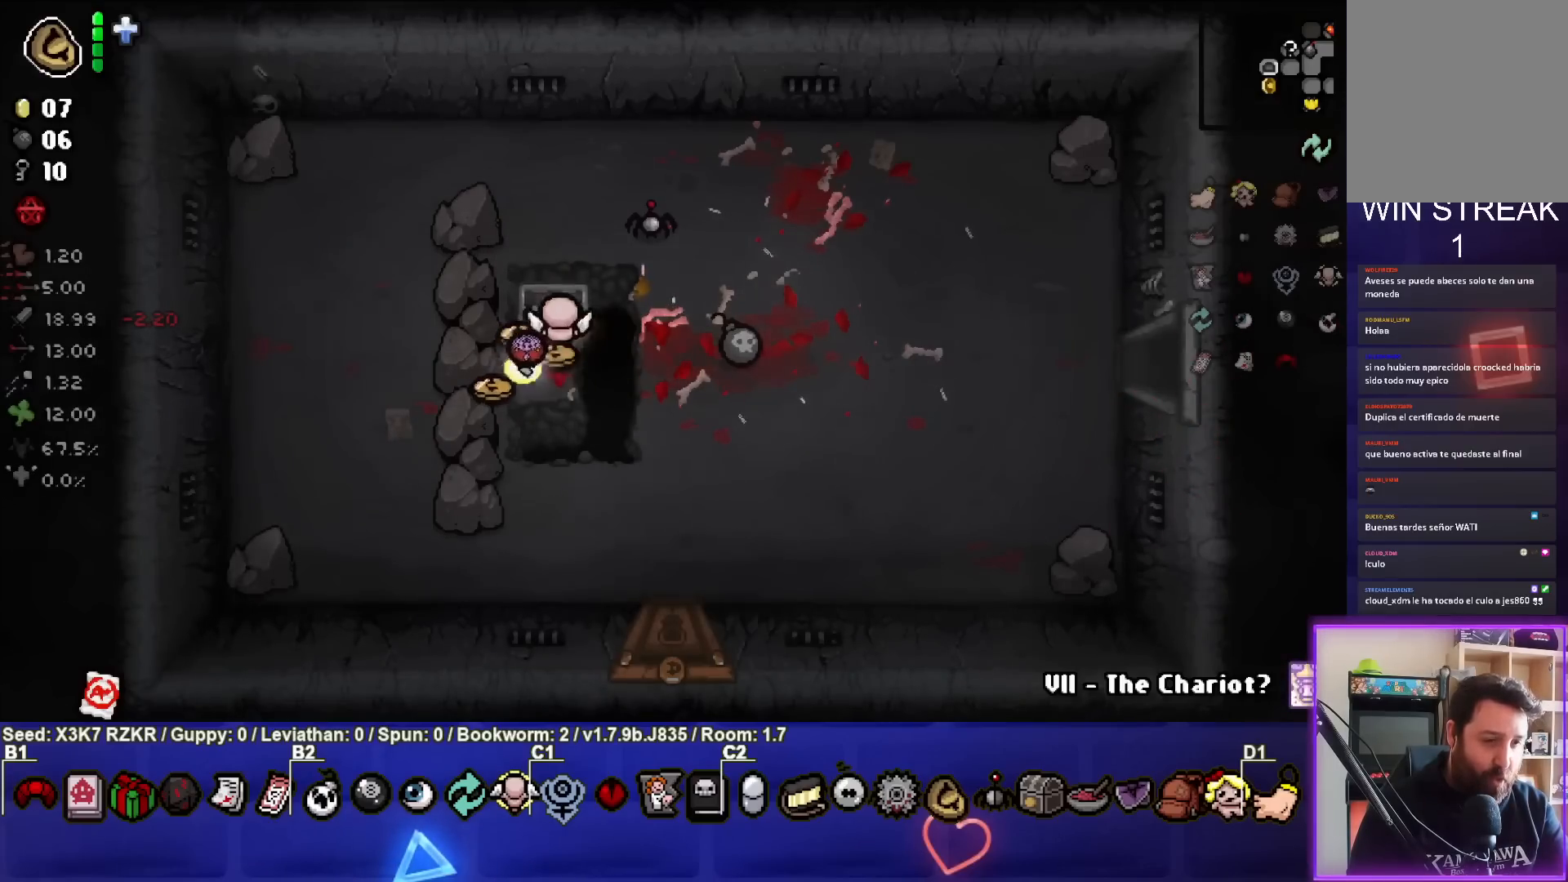
{"buttons": [], "left_stick": "up-right", "right_stick": "center", "events": [[33, "left_stick", "center"], [117, "left_stick", "down"], [267, "left_stick", "down-right"], [383, "left_stick", "right"], [483, "left_stick", "up-right"]]}
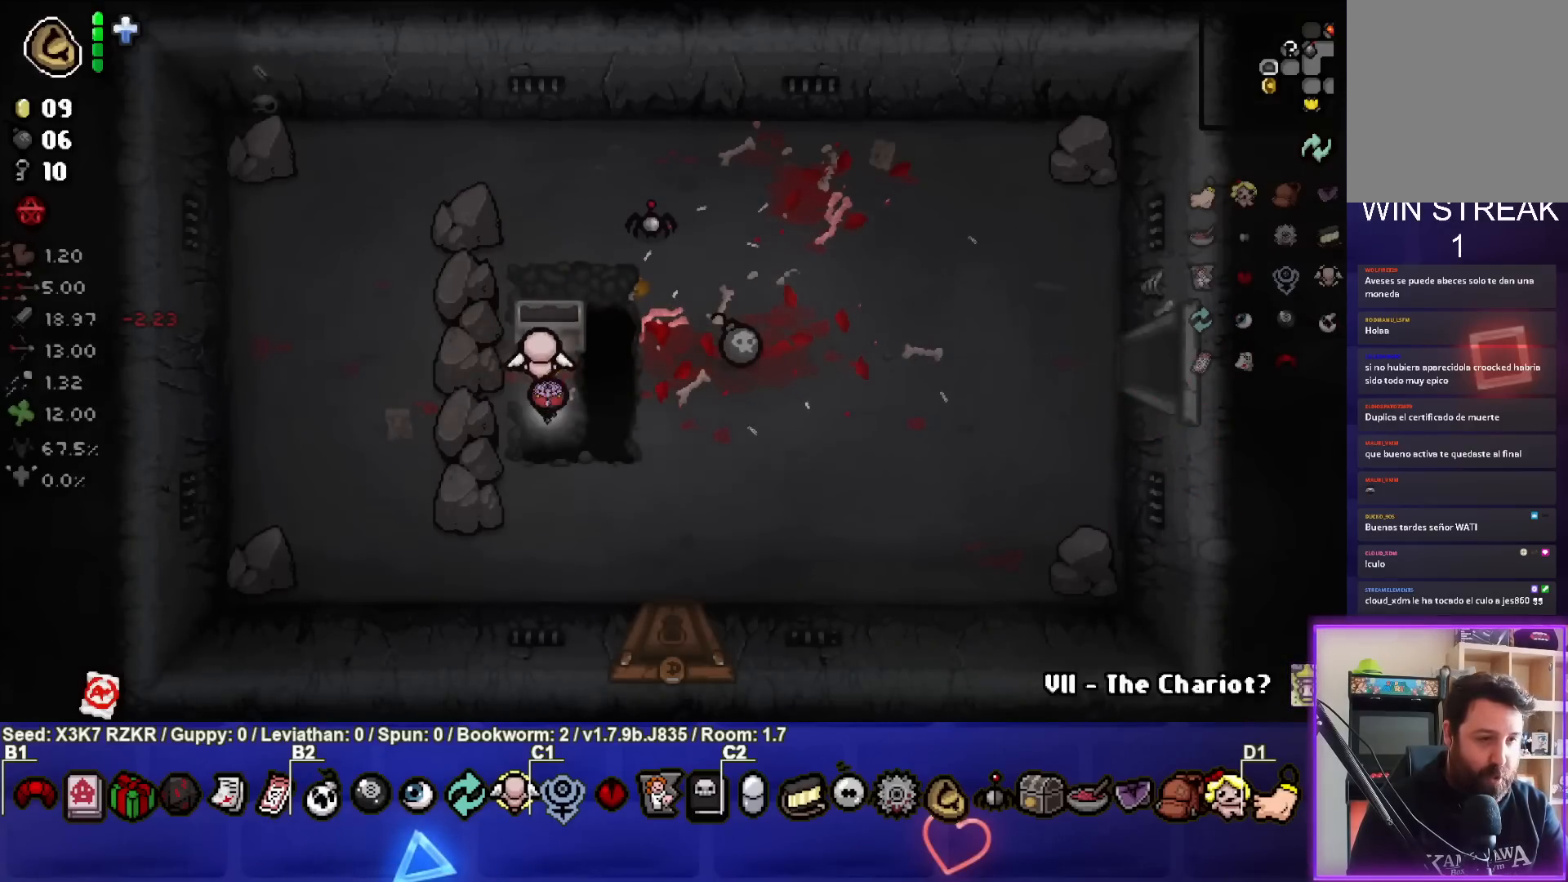
{"buttons": [], "left_stick": "down-right", "right_stick": "center", "events": [[33, "left_stick", "up"], [167, "left_stick", "down-left"], [367, "left_stick", "down-right"]]}
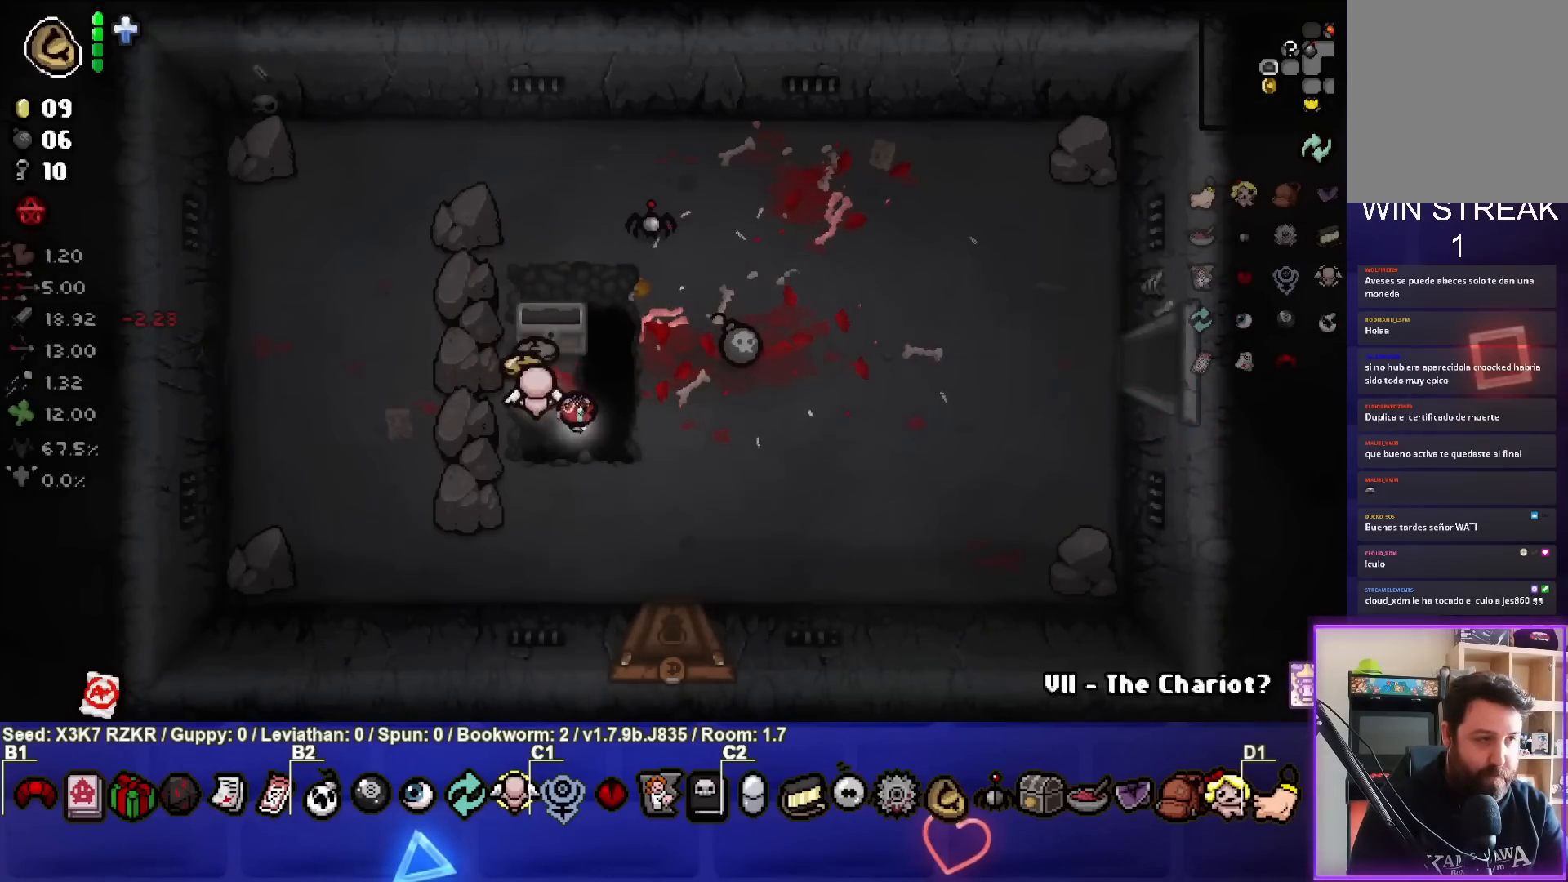
{"buttons": [], "left_stick": "down", "right_stick": "center", "events": [[300, "left_stick", "down"]]}
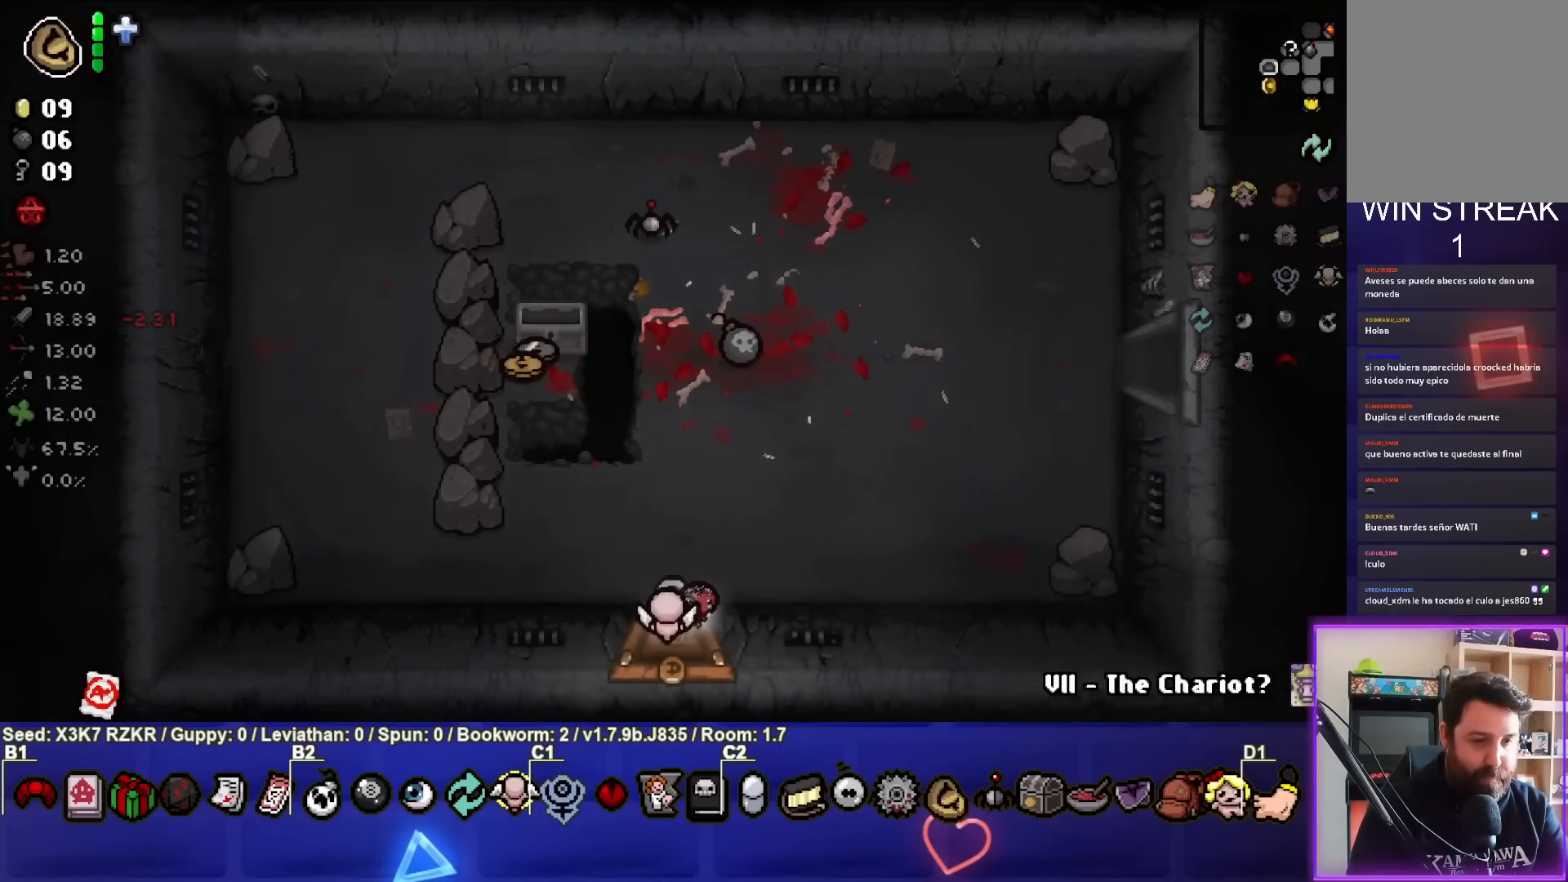
{"buttons": [], "left_stick": "center", "right_stick": "center", "events": [[150, "left_stick", "center"]]}
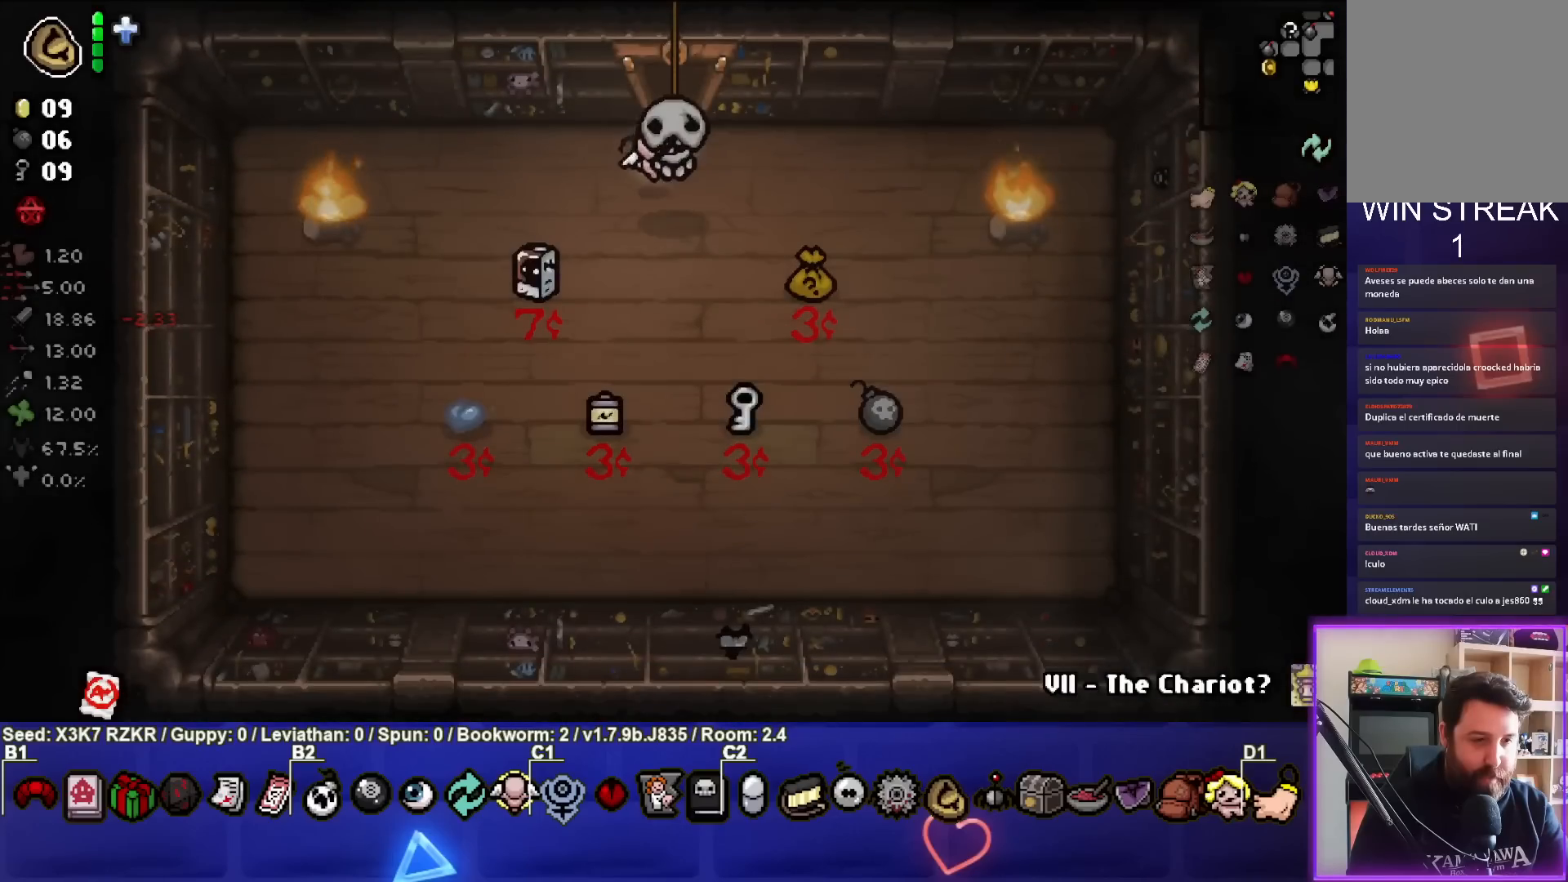
{"buttons": ["SQUARE"], "left_stick": "down-left", "right_stick": "center", "events": [[283, "left_stick", "down-left"], [417, "SQUARE", "down"]]}
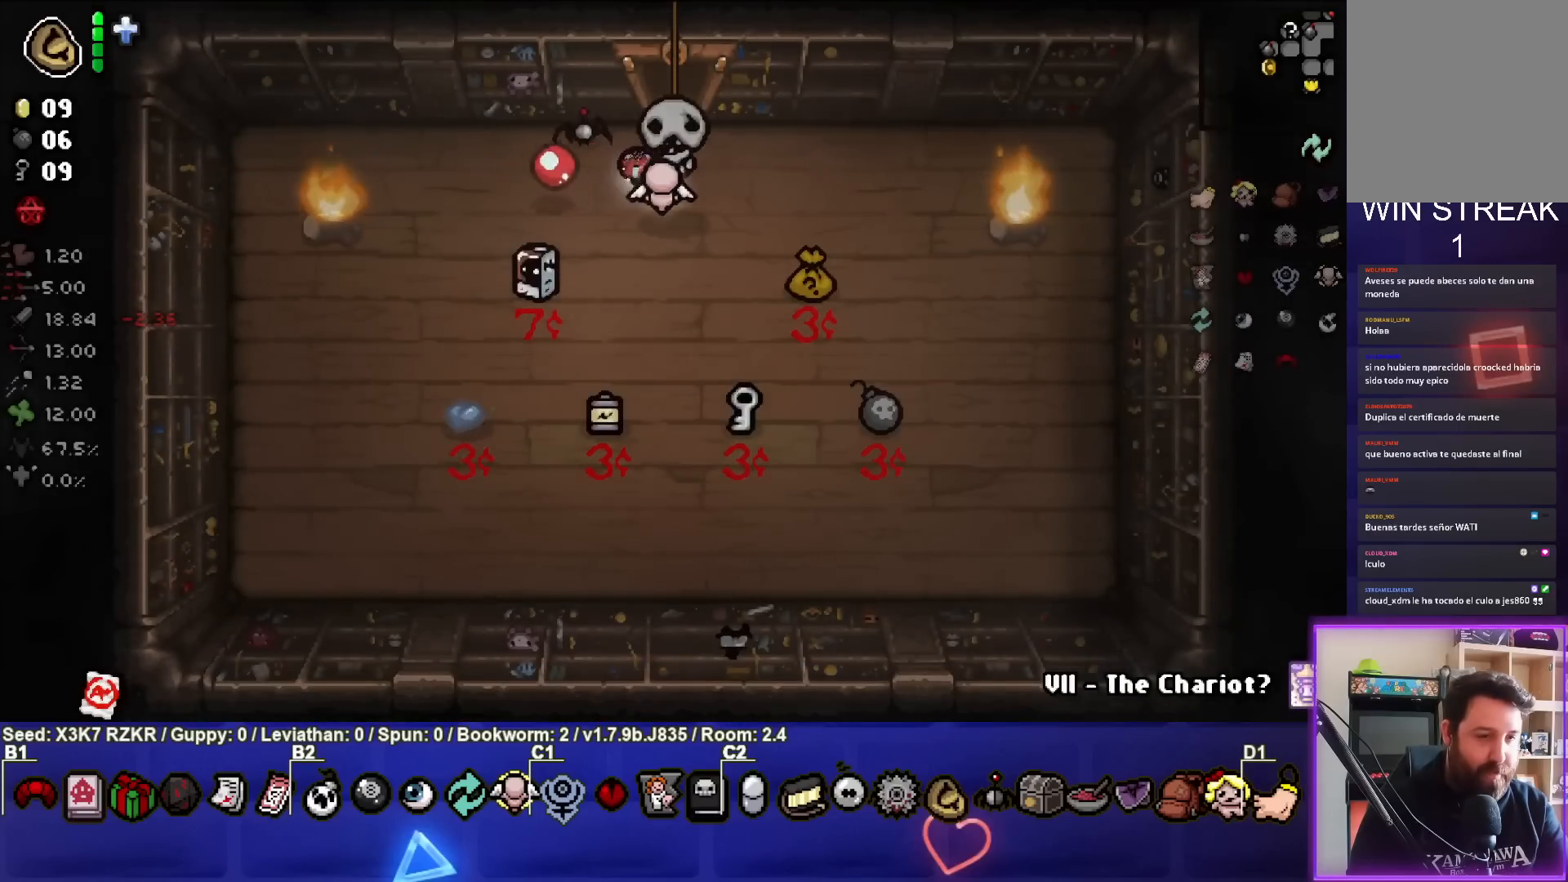
{"buttons": ["SQUARE"], "left_stick": "right", "right_stick": "center", "events": [[83, "left_stick", "center"], [183, "left_stick", "down-left"], [333, "left_stick", "center"], [400, "left_stick", "right"]]}
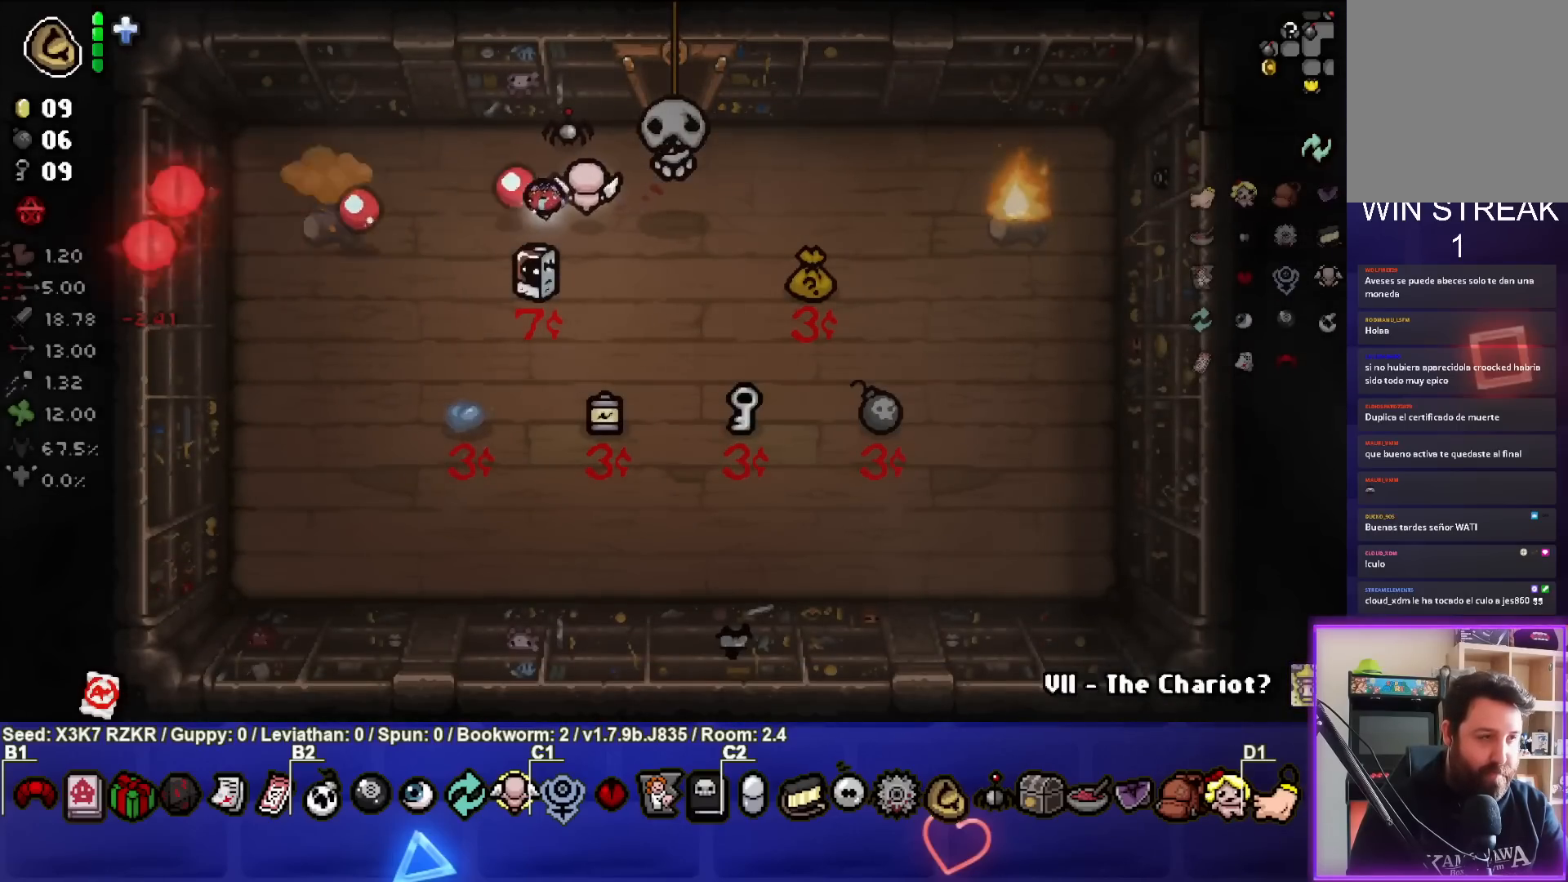
{"buttons": [], "left_stick": "left", "right_stick": "right", "events": [[100, "SQUARE", "up"], [300, "right_stick", "right"], [367, "left_stick", "center"], [450, "left_stick", "left"]]}
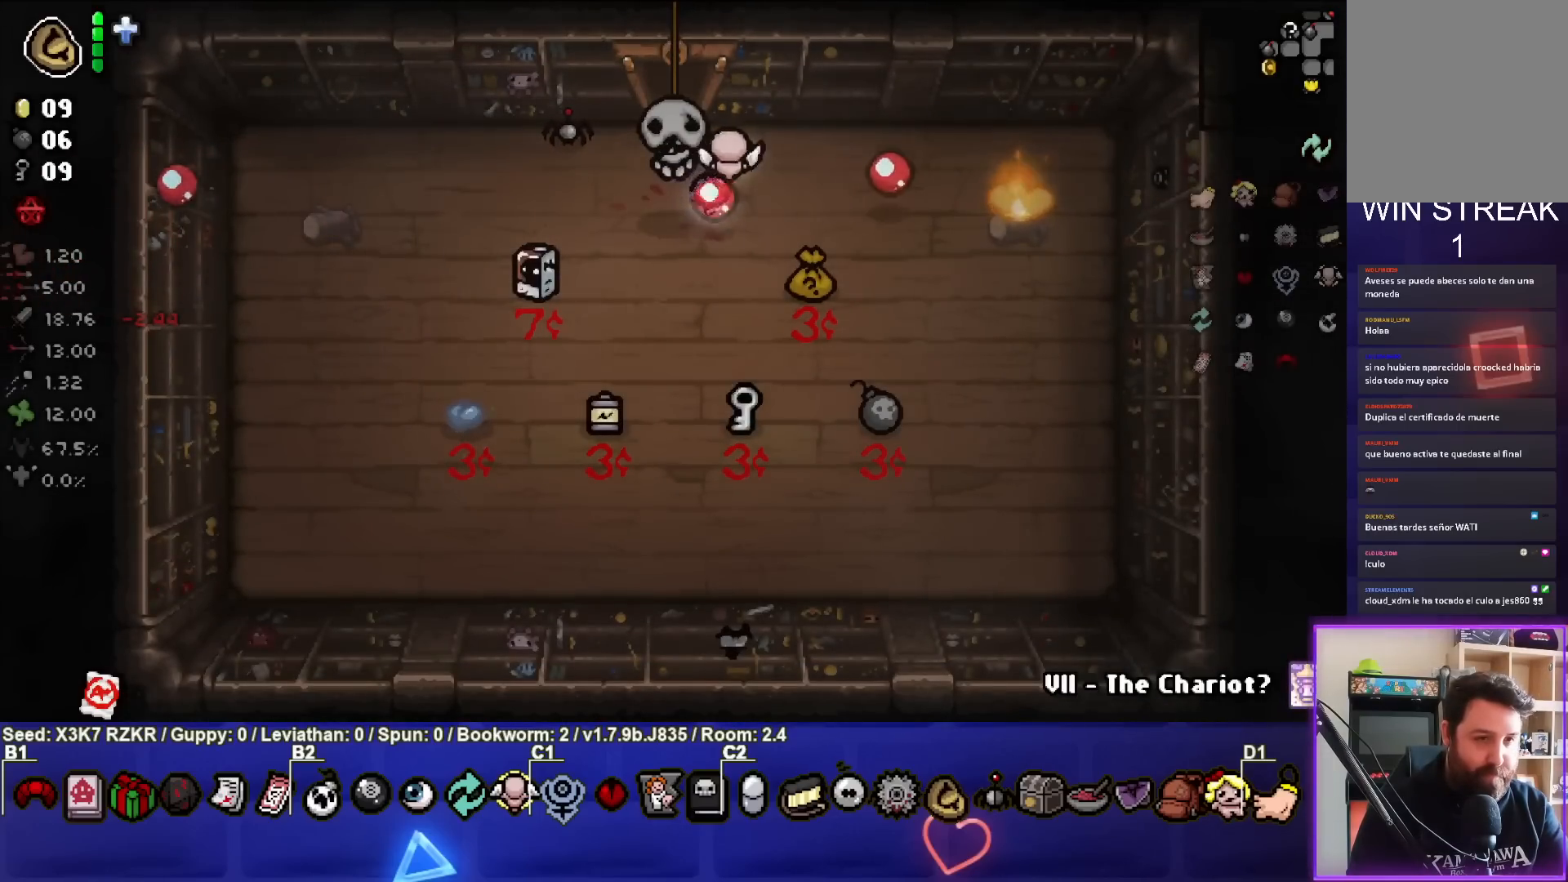
{"buttons": [], "left_stick": "down-left", "right_stick": "right", "events": [[83, "left_stick", "center"], [350, "left_stick", "down-left"]]}
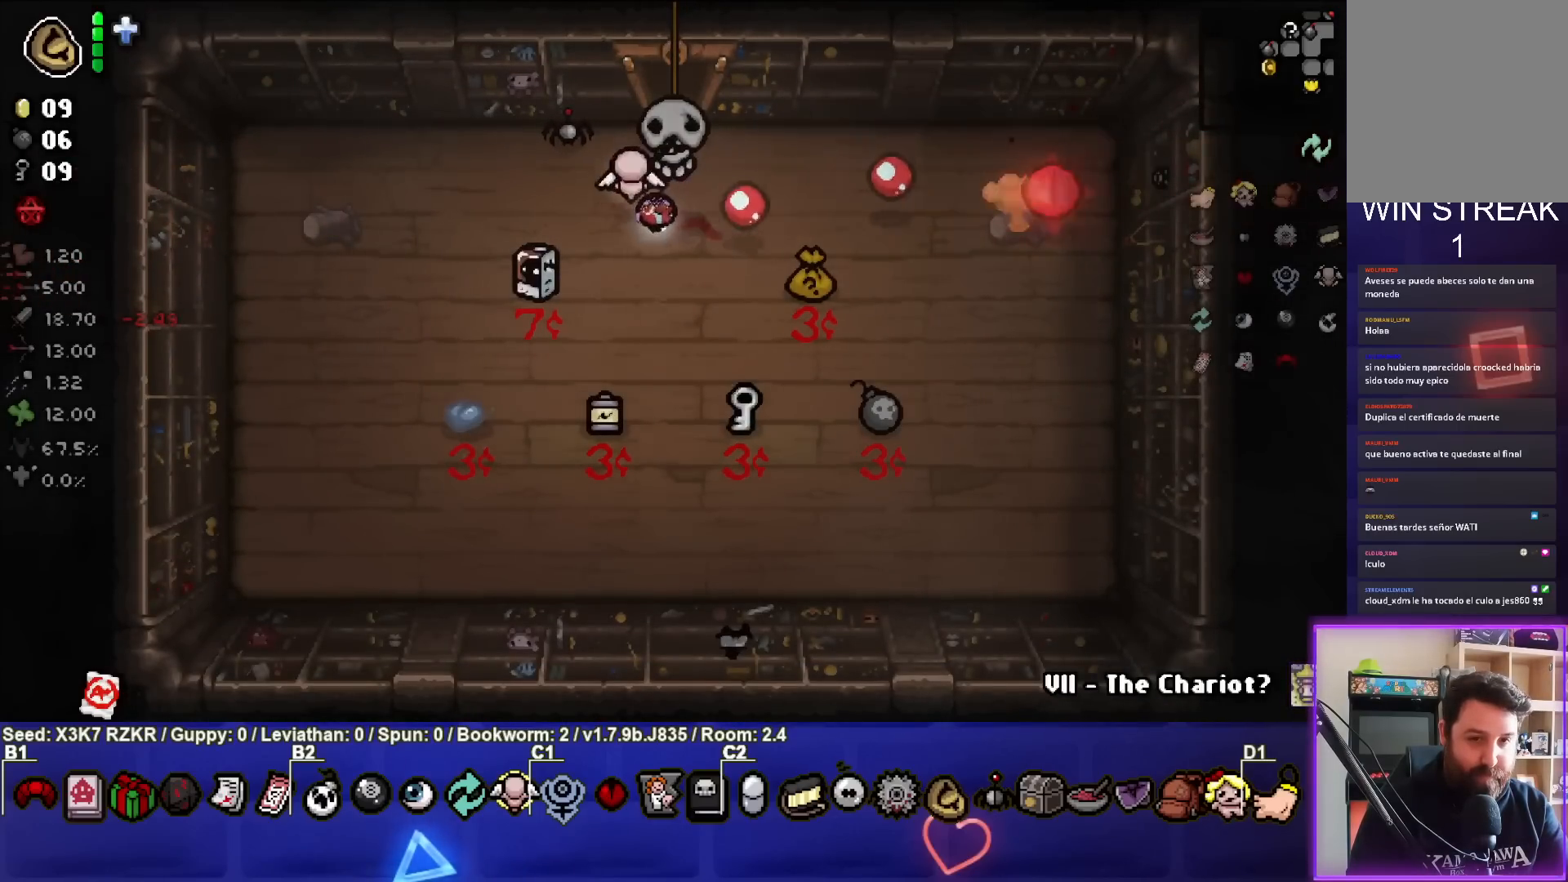
{"buttons": [], "left_stick": "down-left", "right_stick": "center", "events": [[33, "left_stick", "center"], [100, "right_stick", "center"], [233, "left_stick", "down-left"]]}
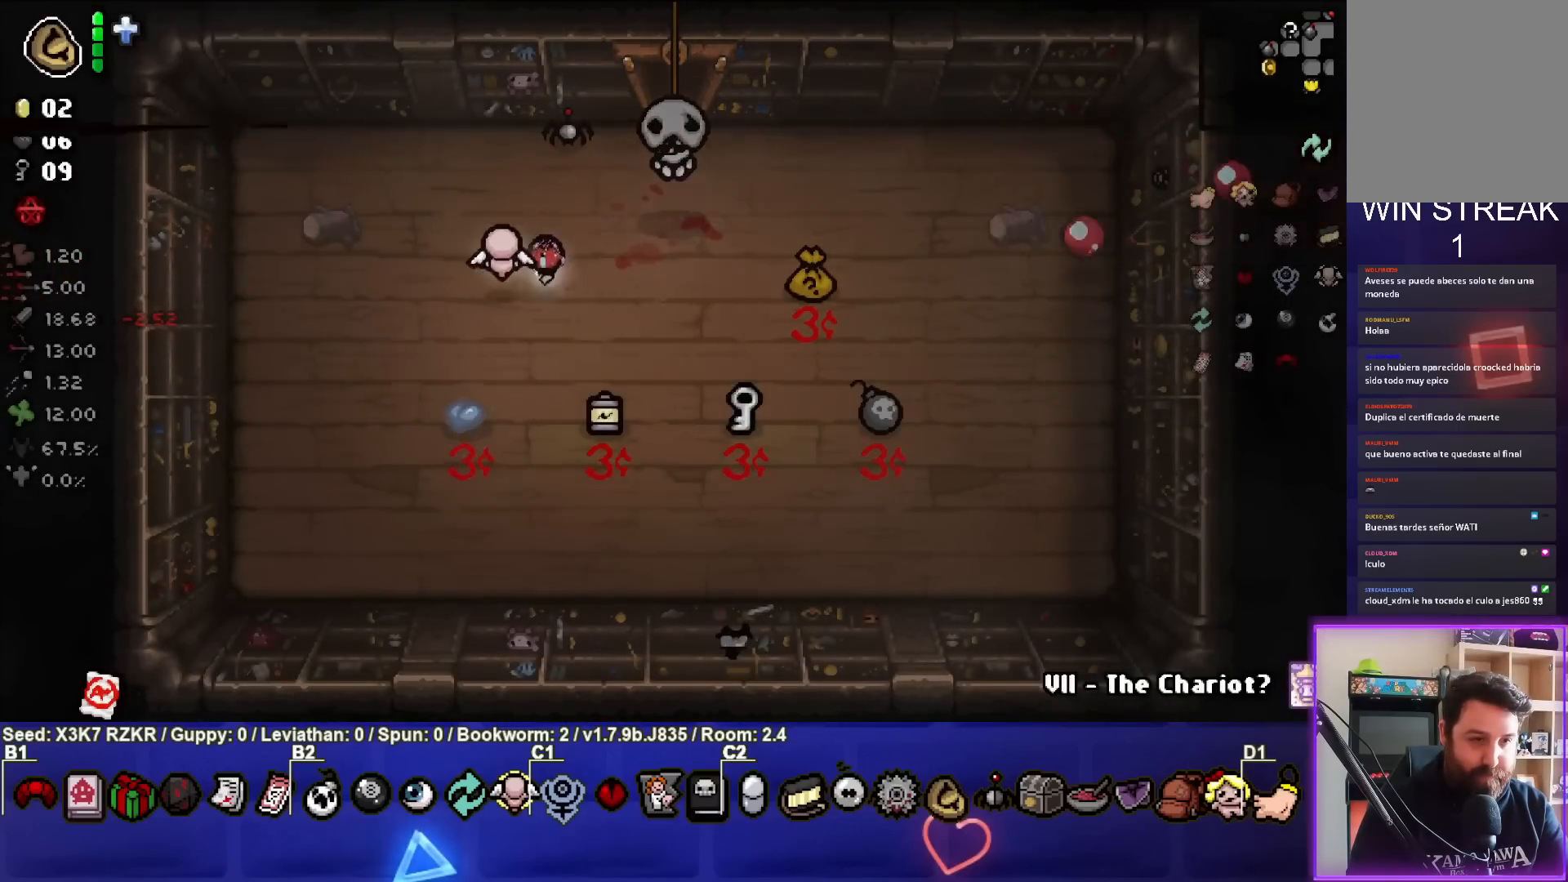
{"buttons": [], "left_stick": "right", "right_stick": "center", "events": [[67, "left_stick", "up-right"], [333, "left_stick", "right"]]}
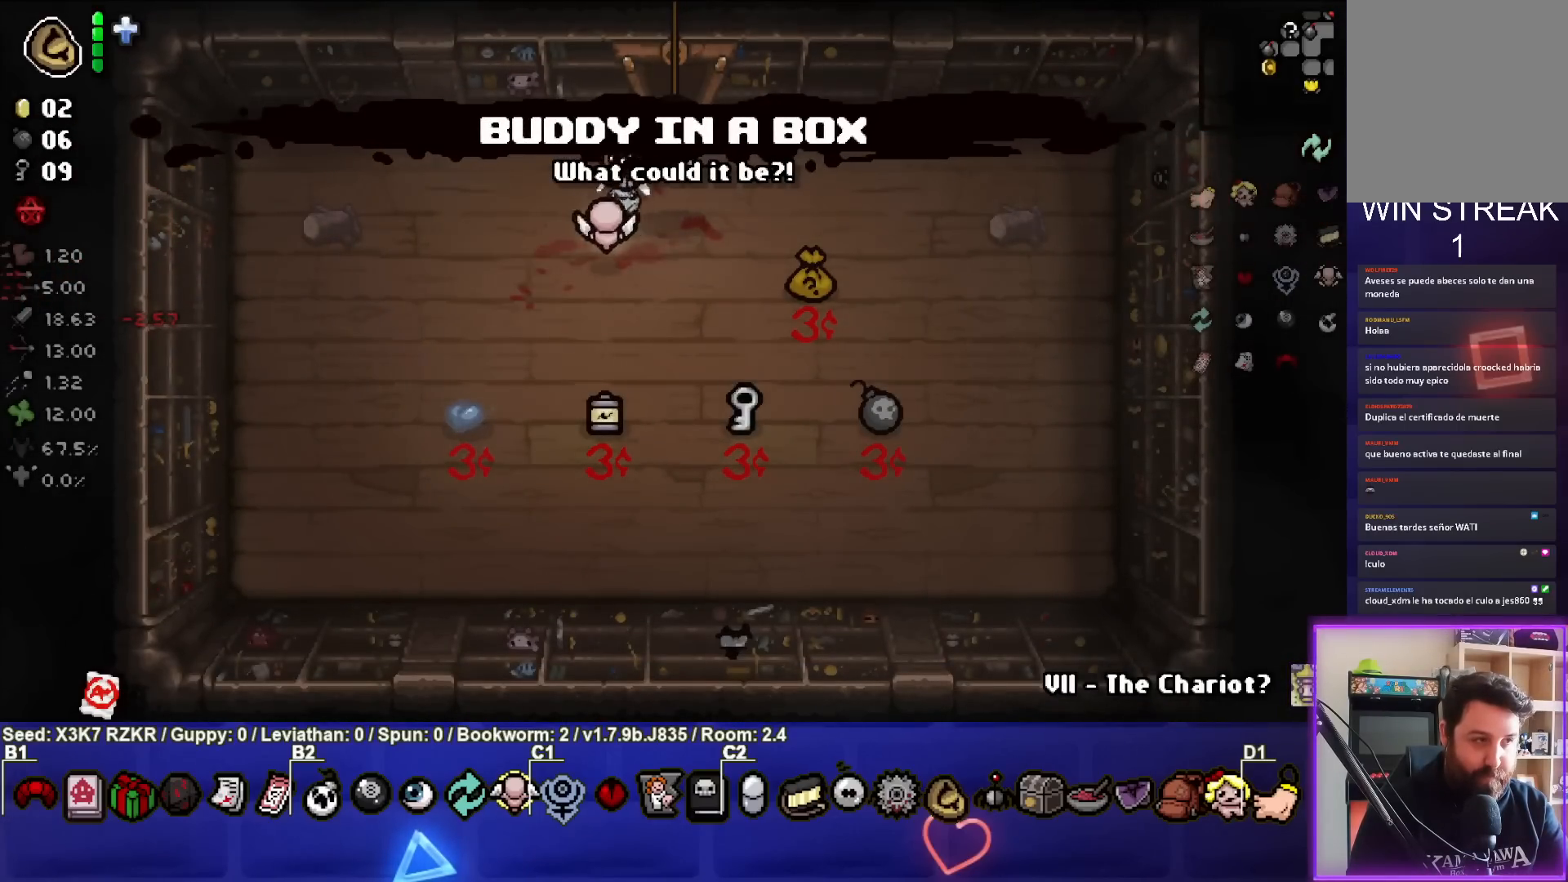
{"buttons": [], "left_stick": "left", "right_stick": "center", "events": [[100, "left_stick", "center"], [433, "left_stick", "left"]]}
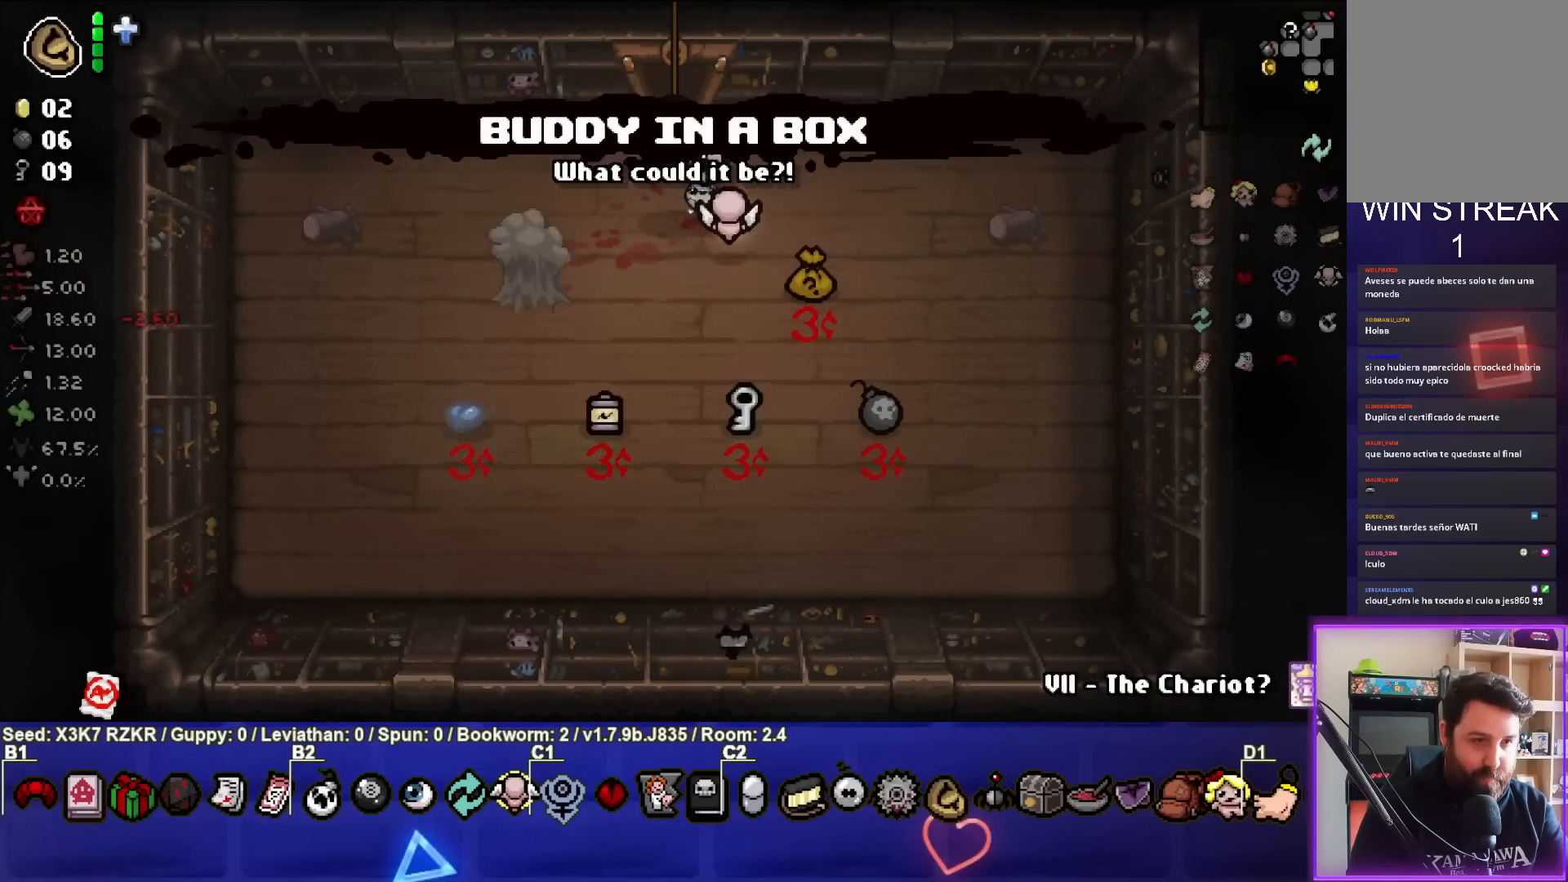
{"buttons": [], "left_stick": "center", "right_stick": "center", "events": [[67, "left_stick", "center"]]}
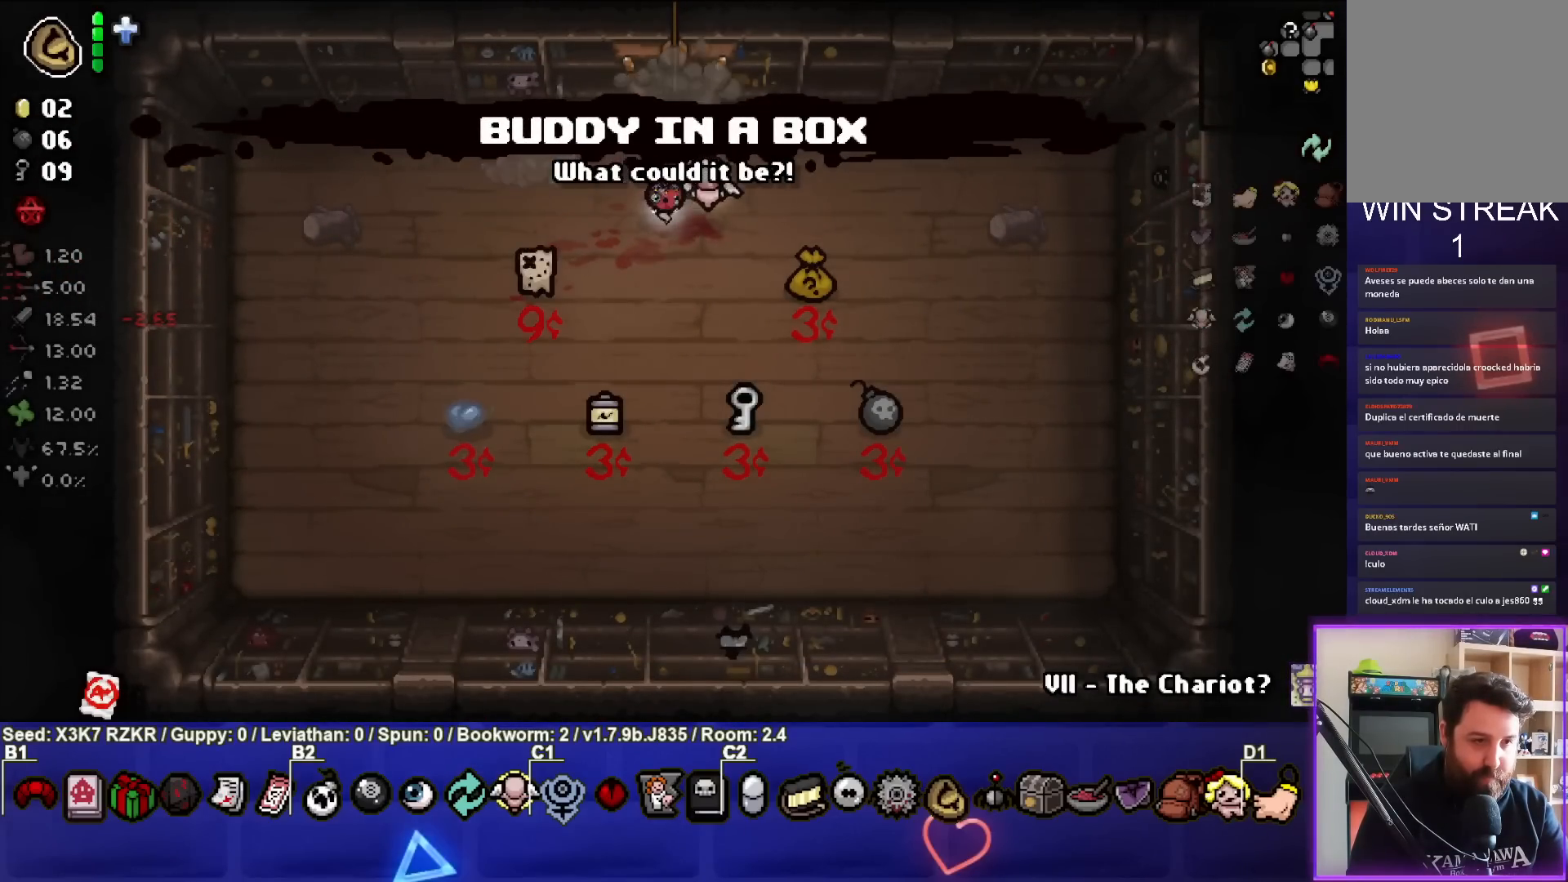
{"buttons": [], "left_stick": "center", "right_stick": "center", "events": [[183, "left_stick", "down"], [350, "left_stick", "center"]]}
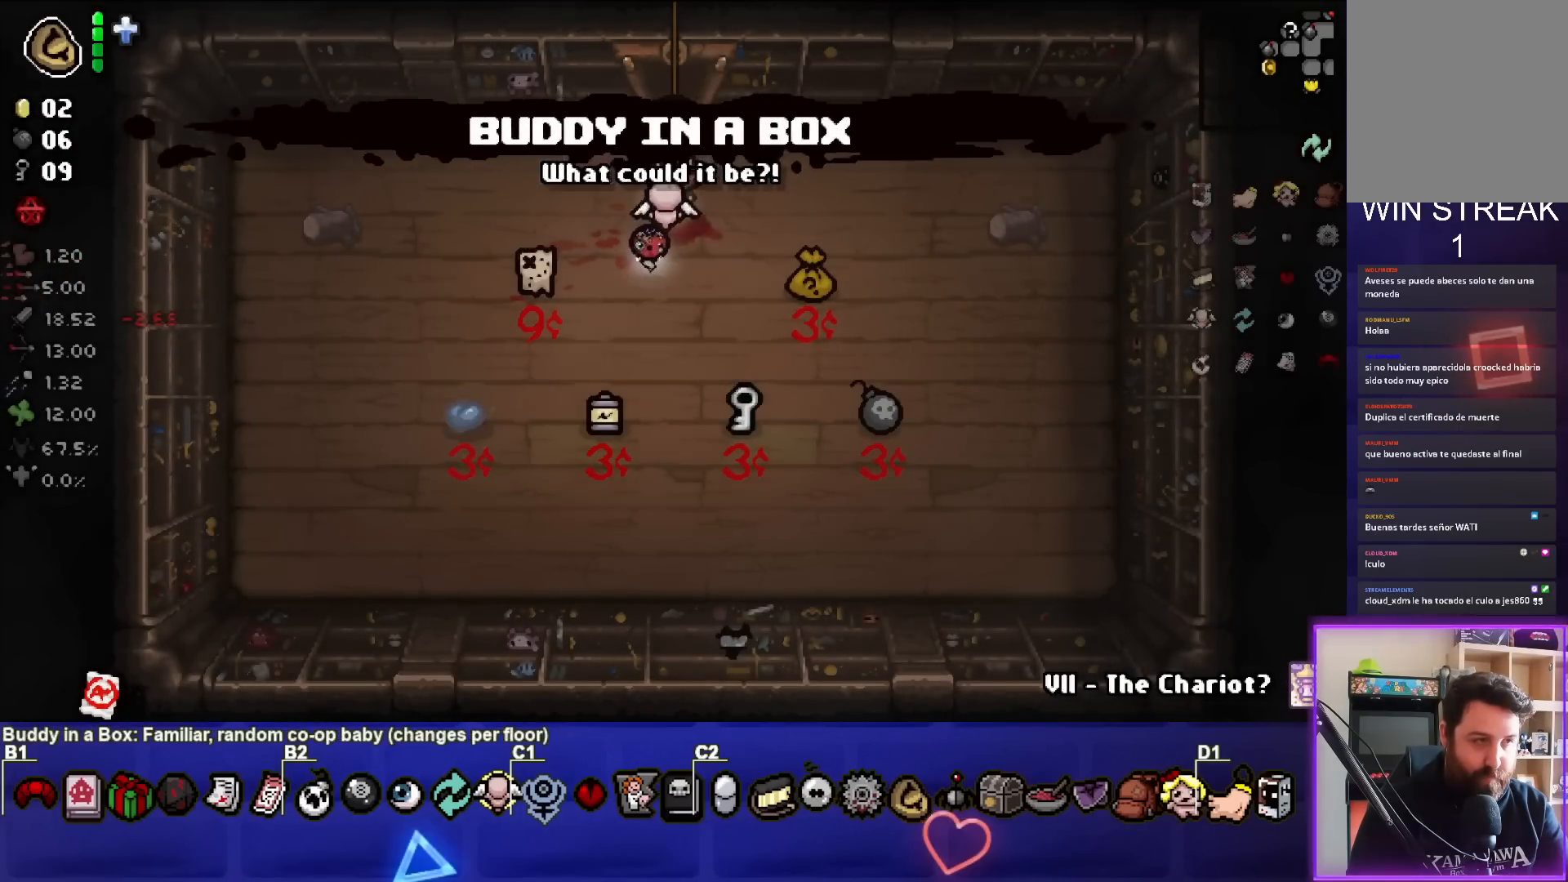
{"buttons": [], "left_stick": "center", "right_stick": "center", "events": [[350, "L2", "down"], [483, "L2", "up"]]}
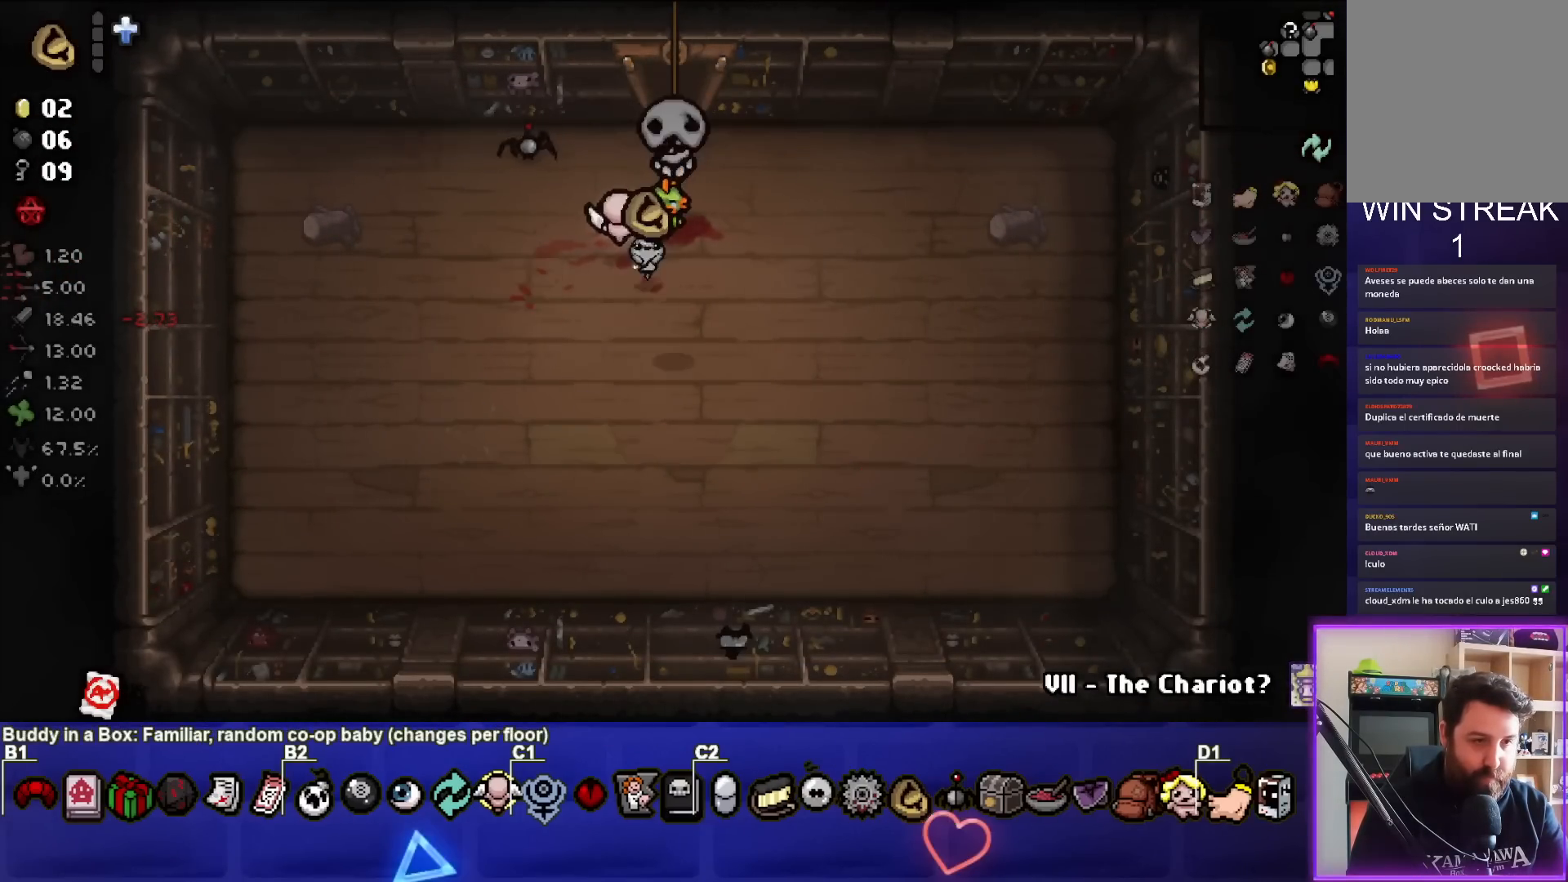
{"buttons": [], "left_stick": "down", "right_stick": "center", "events": [[350, "left_stick", "down"]]}
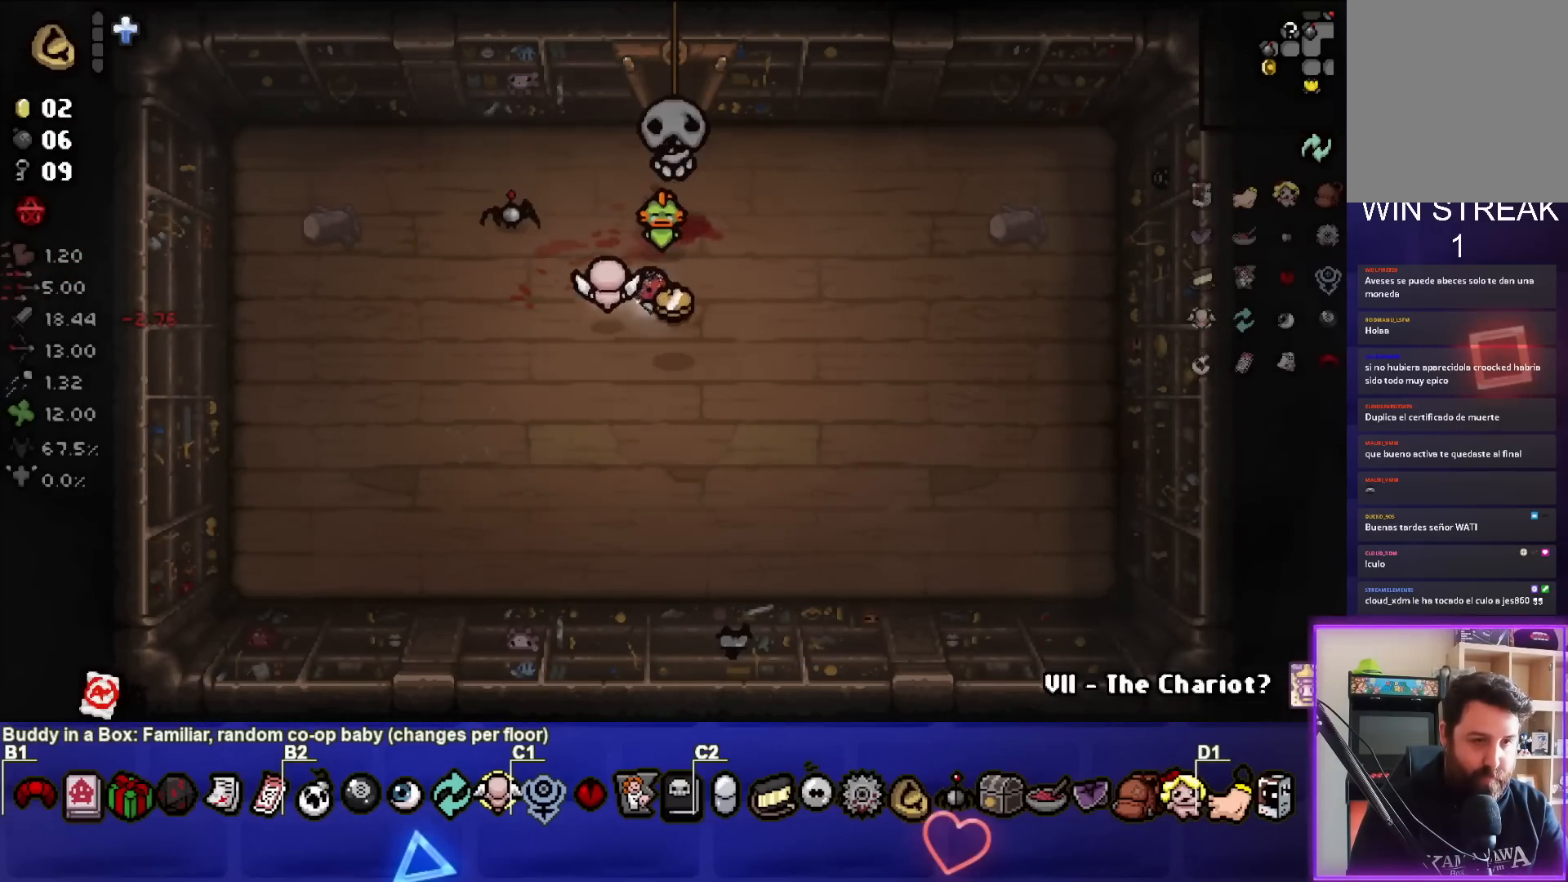
{"buttons": [], "left_stick": "up", "right_stick": "center", "events": [[67, "left_stick", "center"], [117, "left_stick", "up"]]}
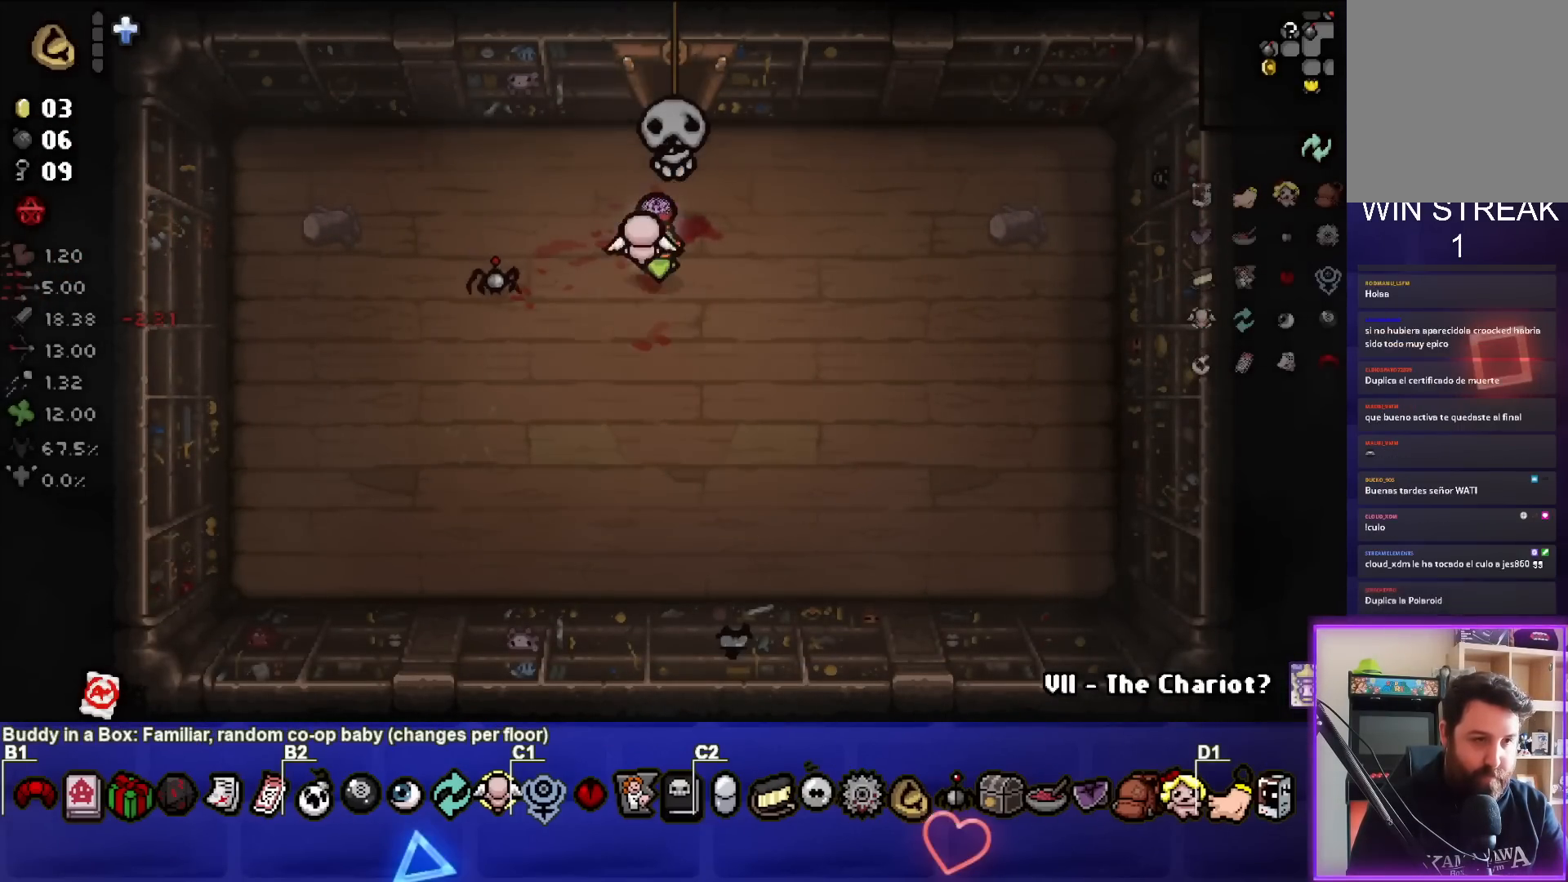
{"buttons": [], "left_stick": "center", "right_stick": "center", "events": [[467, "left_stick", "center"]]}
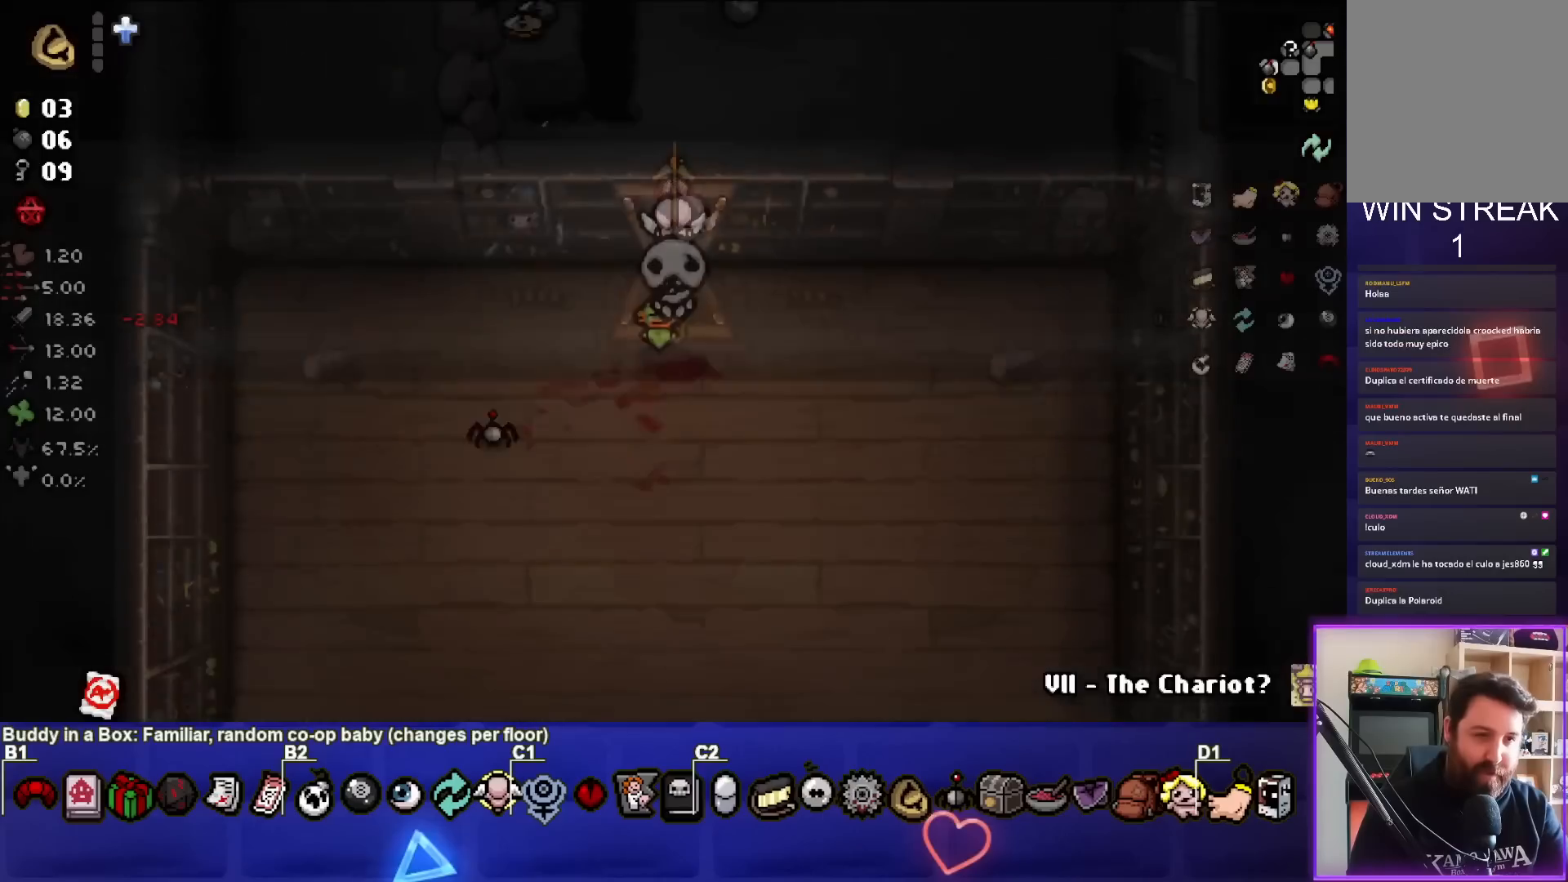
{"buttons": [], "left_stick": "up-left", "right_stick": "center", "events": [[233, "left_stick", "up-left"]]}
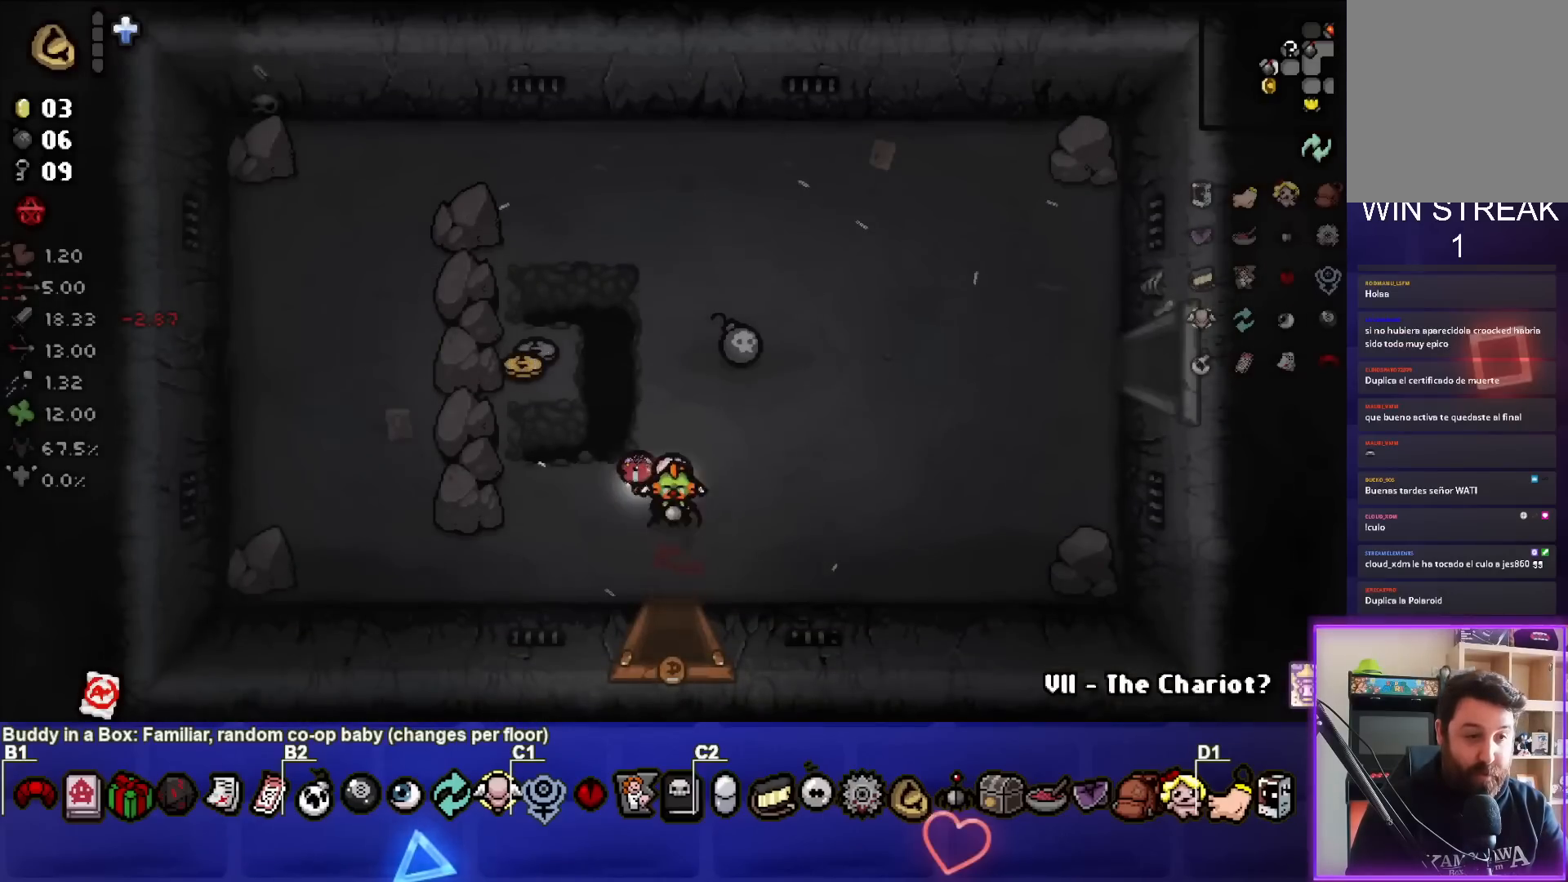
{"buttons": [], "left_stick": "down", "right_stick": "center", "events": [[267, "left_stick", "up"], [383, "left_stick", "center"], [483, "left_stick", "down"]]}
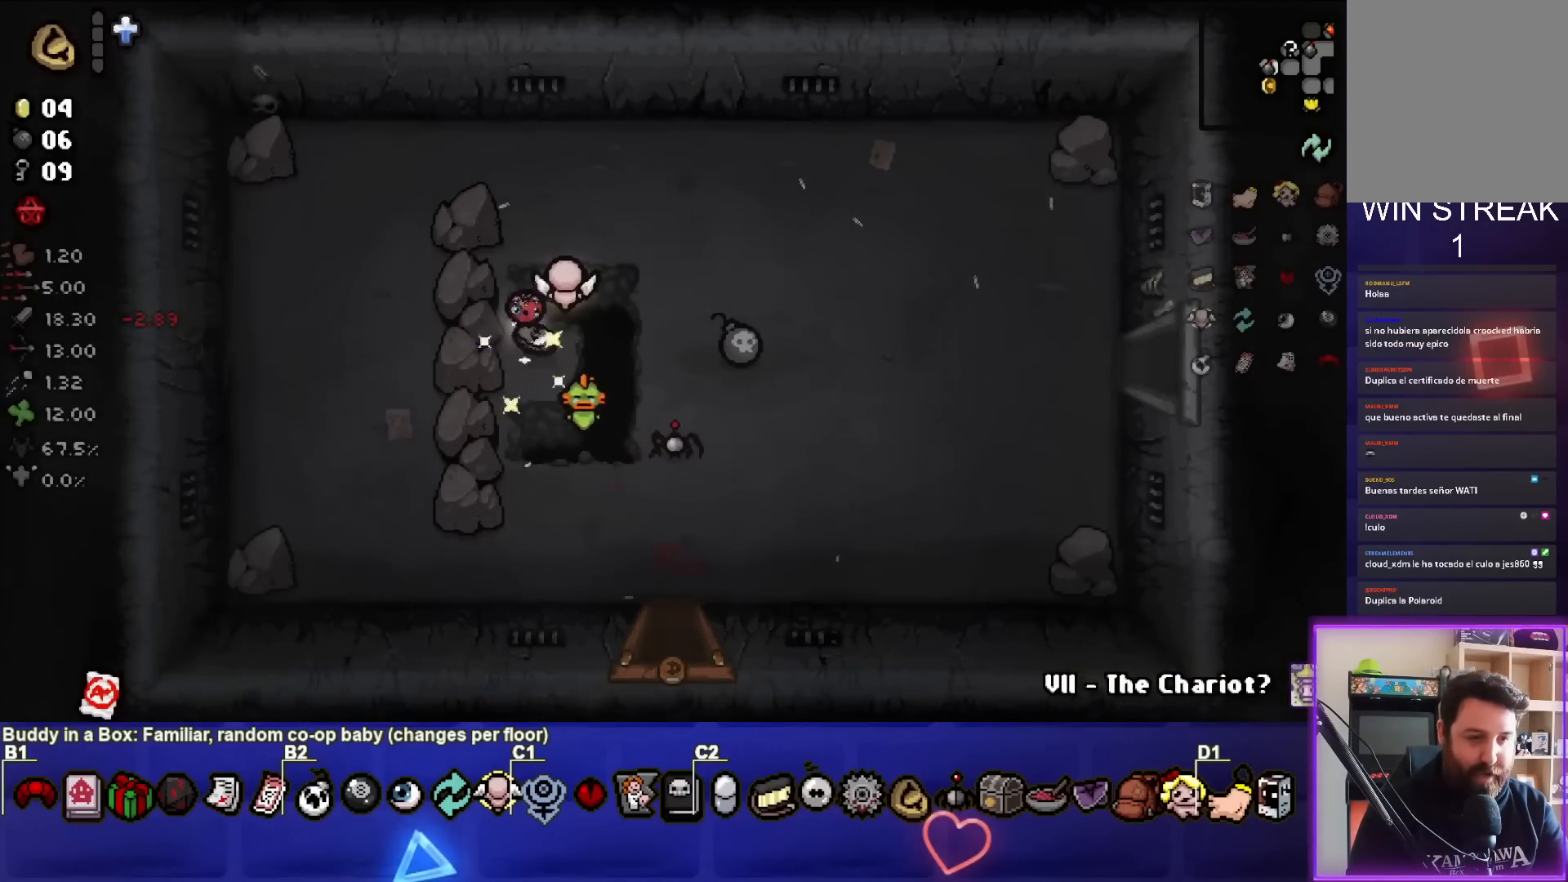
{"buttons": [], "left_stick": "right", "right_stick": "center", "events": [[167, "left_stick", "center"], [250, "left_stick", "right"], [283, "L1", "down"], [400, "L1", "up"]]}